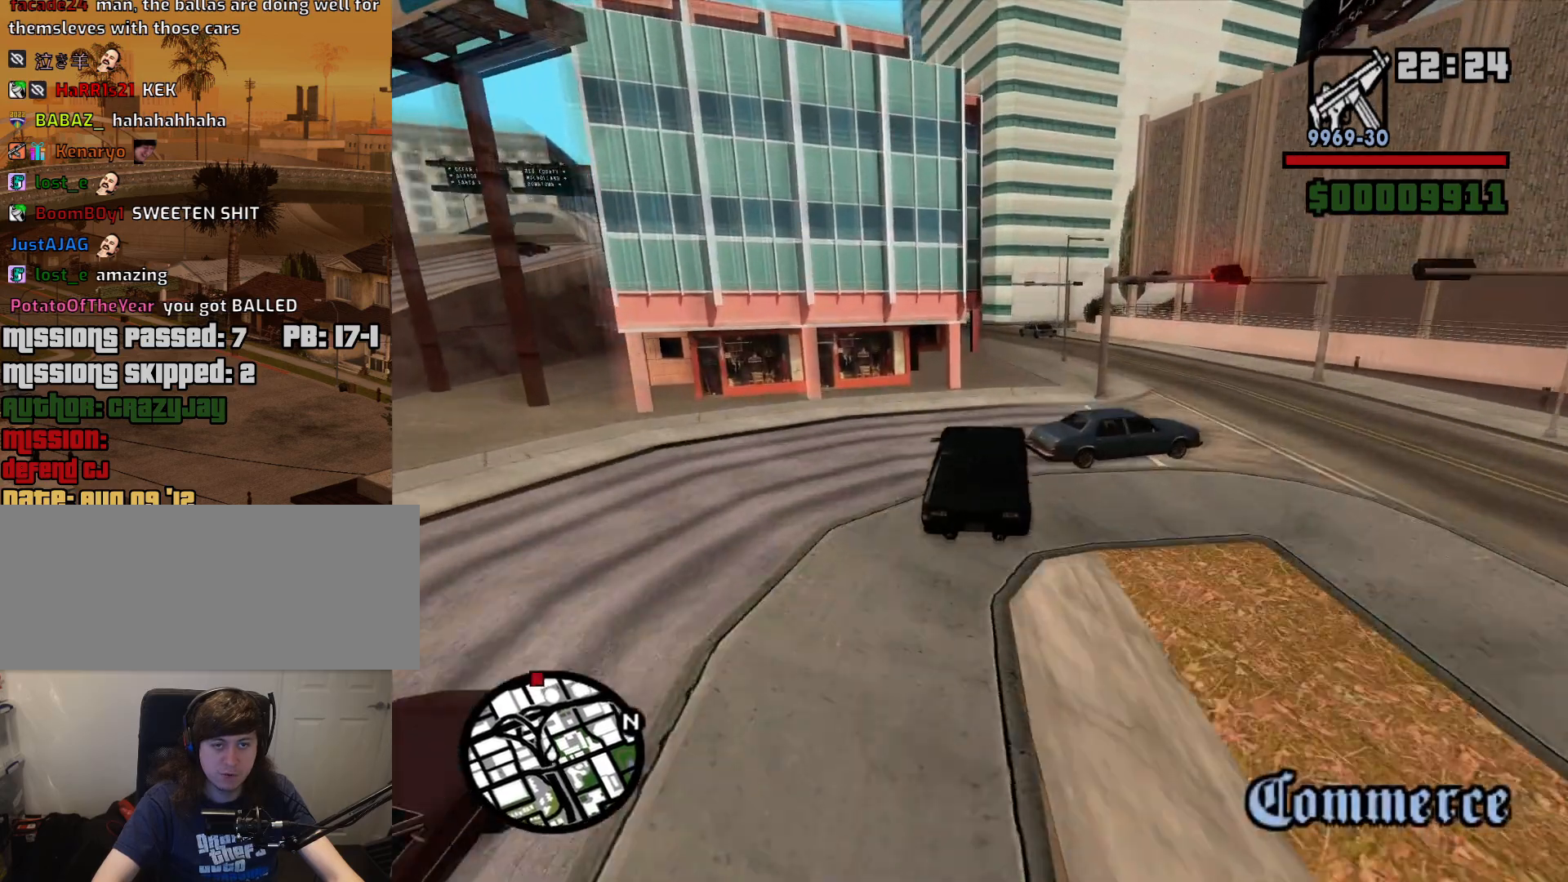
Gameplay with keyboard and mouse; each line is a JSON object with the keys and mouse buttons held at the frame after it. "events" lists presses ("down") and releases ("up") of "1", "2", "3", "4", "5", "6", "a", "alt", "c", "ctrl", "d", "down", "e", "escape", "f", "f1", "f2", "f3", "g", "h", "left", "num2", "q", "r", "right", "s", "shift", "space", "t", "tab", "up", "v", "w", "x", "z", "mouse_left", "mouse_middle", "mouse_right", "mouse_wheel_up" and "mouse_wheel_down" between this image and that frame as [ms after this image, input, new state], when the widget could be followed in between. "mouse_left", "mouse_middle", "mouse_right", "mouse_wheel_up", "mouse_wheel_down" = the "left", "middle", "right", "wheel_up", "wheel_down" buttons of the "mouse" list. No other keys are recorded. Mouse movement is not recorded.
{"keys": ["d", "w"], "mouse": [], "events": [[100, "d", "down"]]}
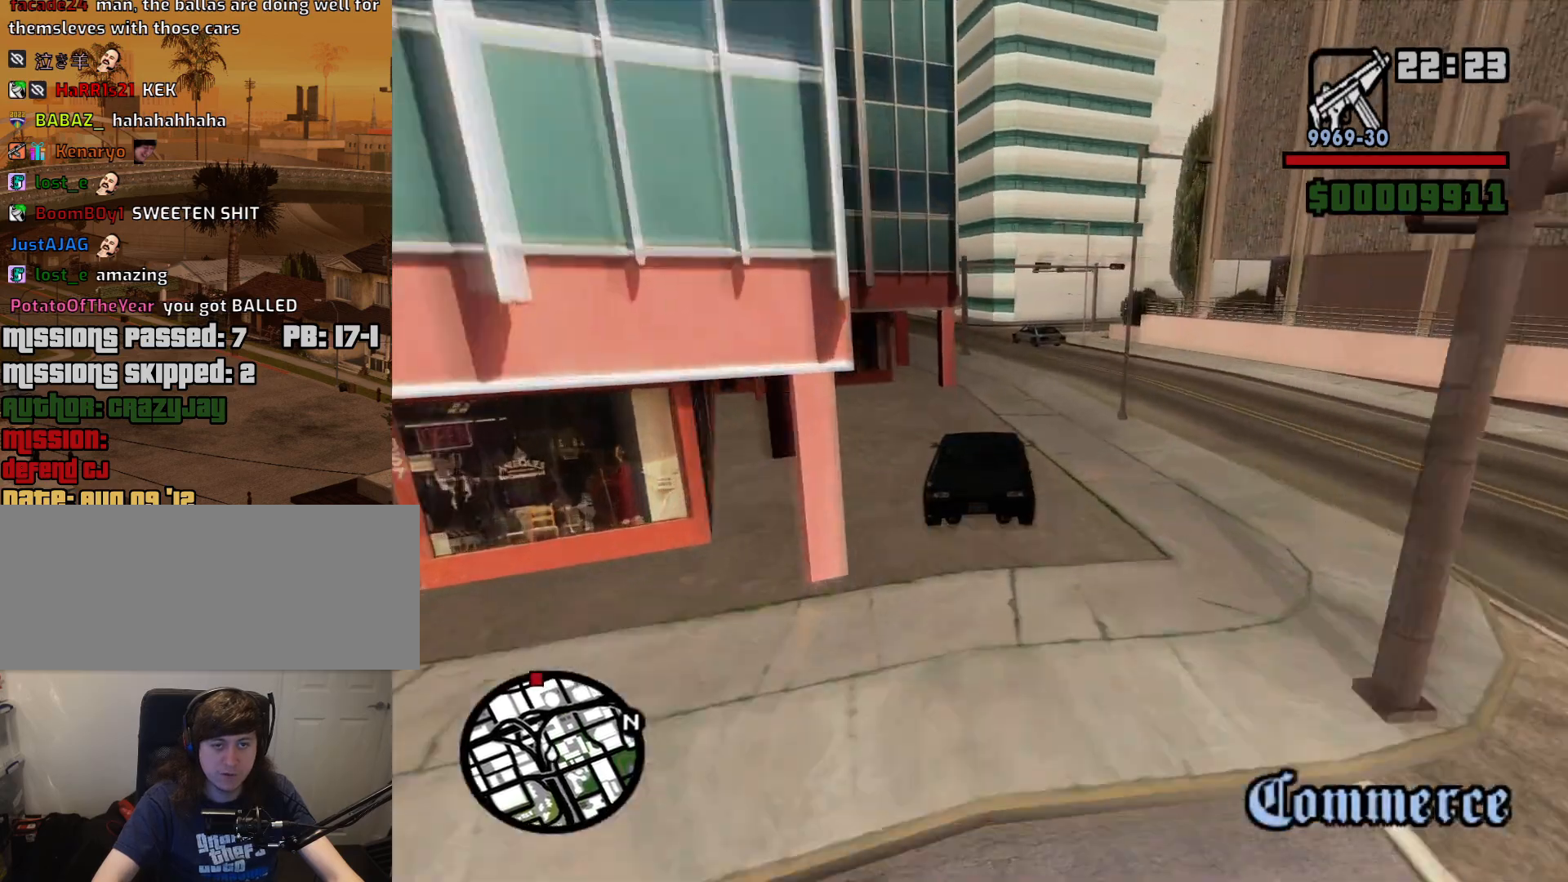
{"keys": ["a", "space"], "mouse": [], "events": [[117, "d", "up"], [200, "w", "up"], [300, "a", "down"], [384, "space", "down"]]}
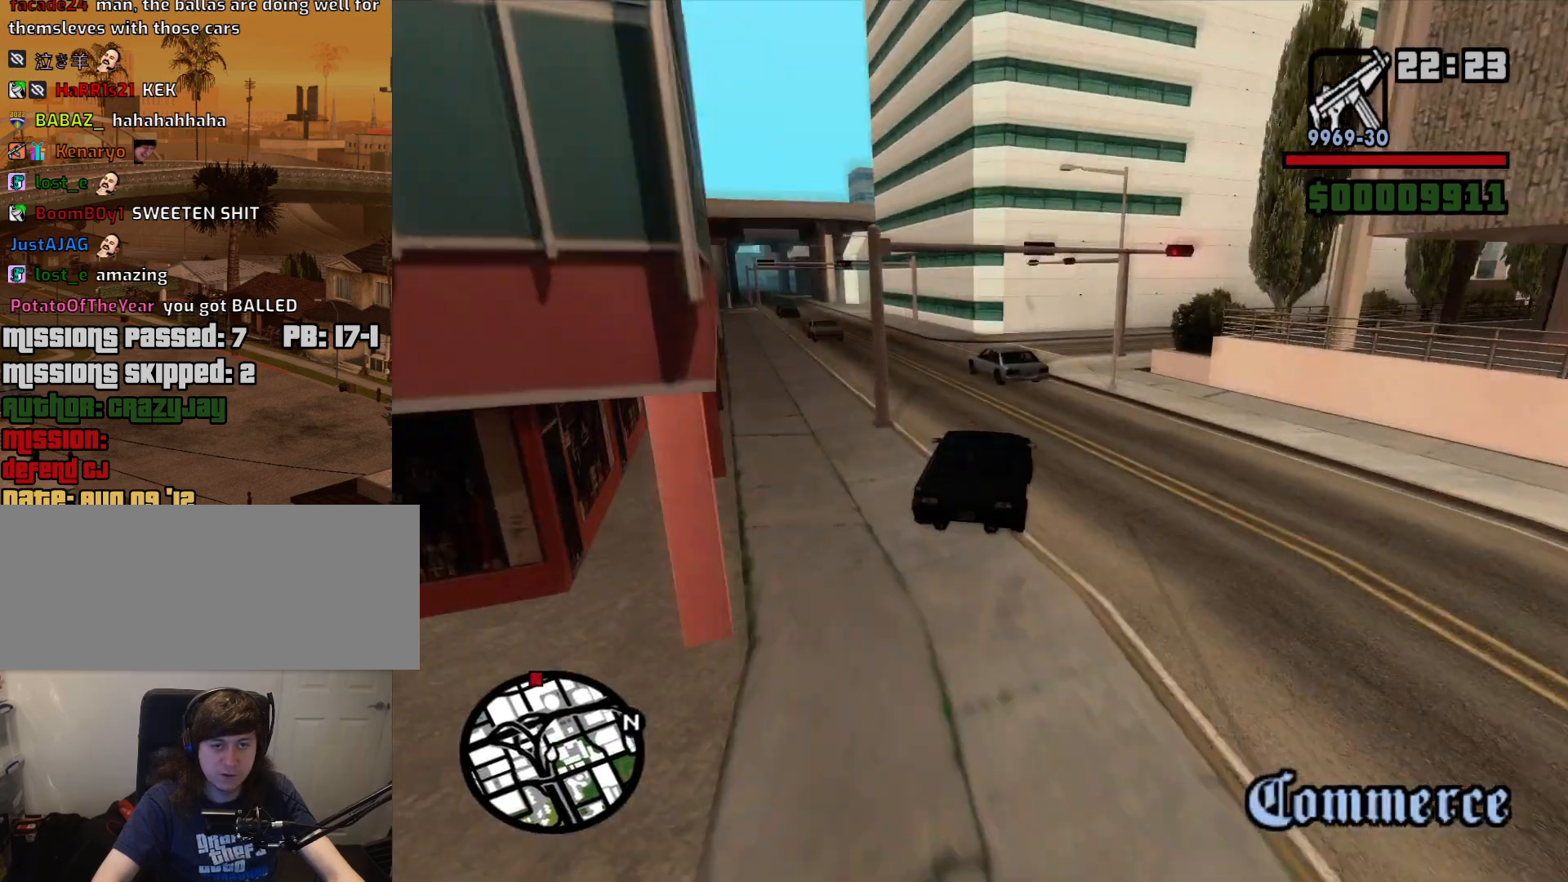
{"keys": ["a"], "mouse": [], "events": [[217, "space", "up"]]}
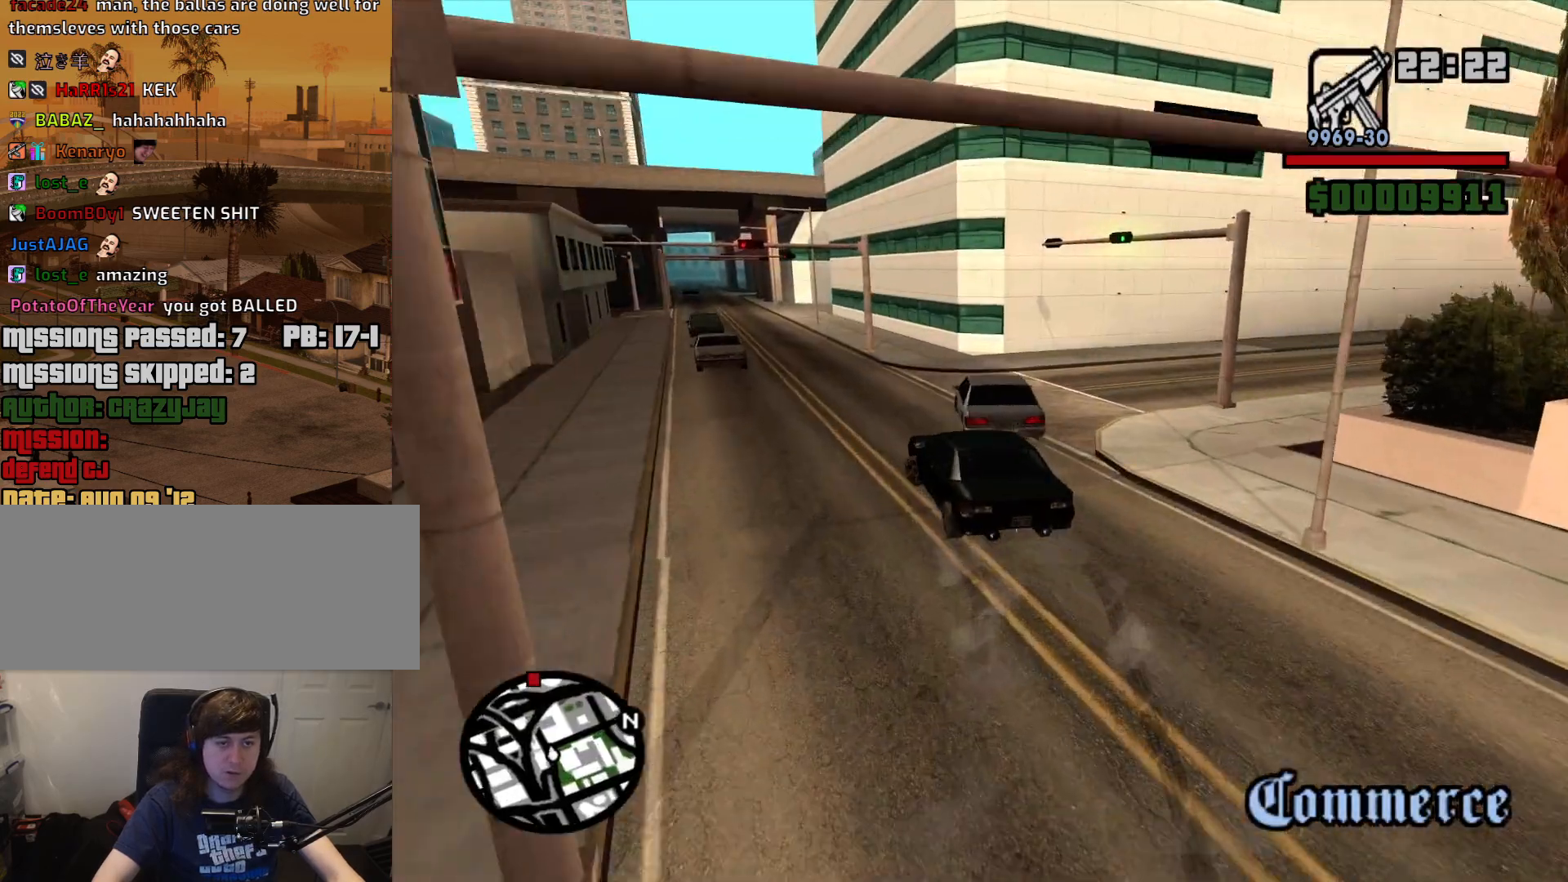
{"keys": ["w"], "mouse": [], "events": [[50, "w", "down"], [134, "a", "up"], [134, "d", "down"], [467, "d", "up"]]}
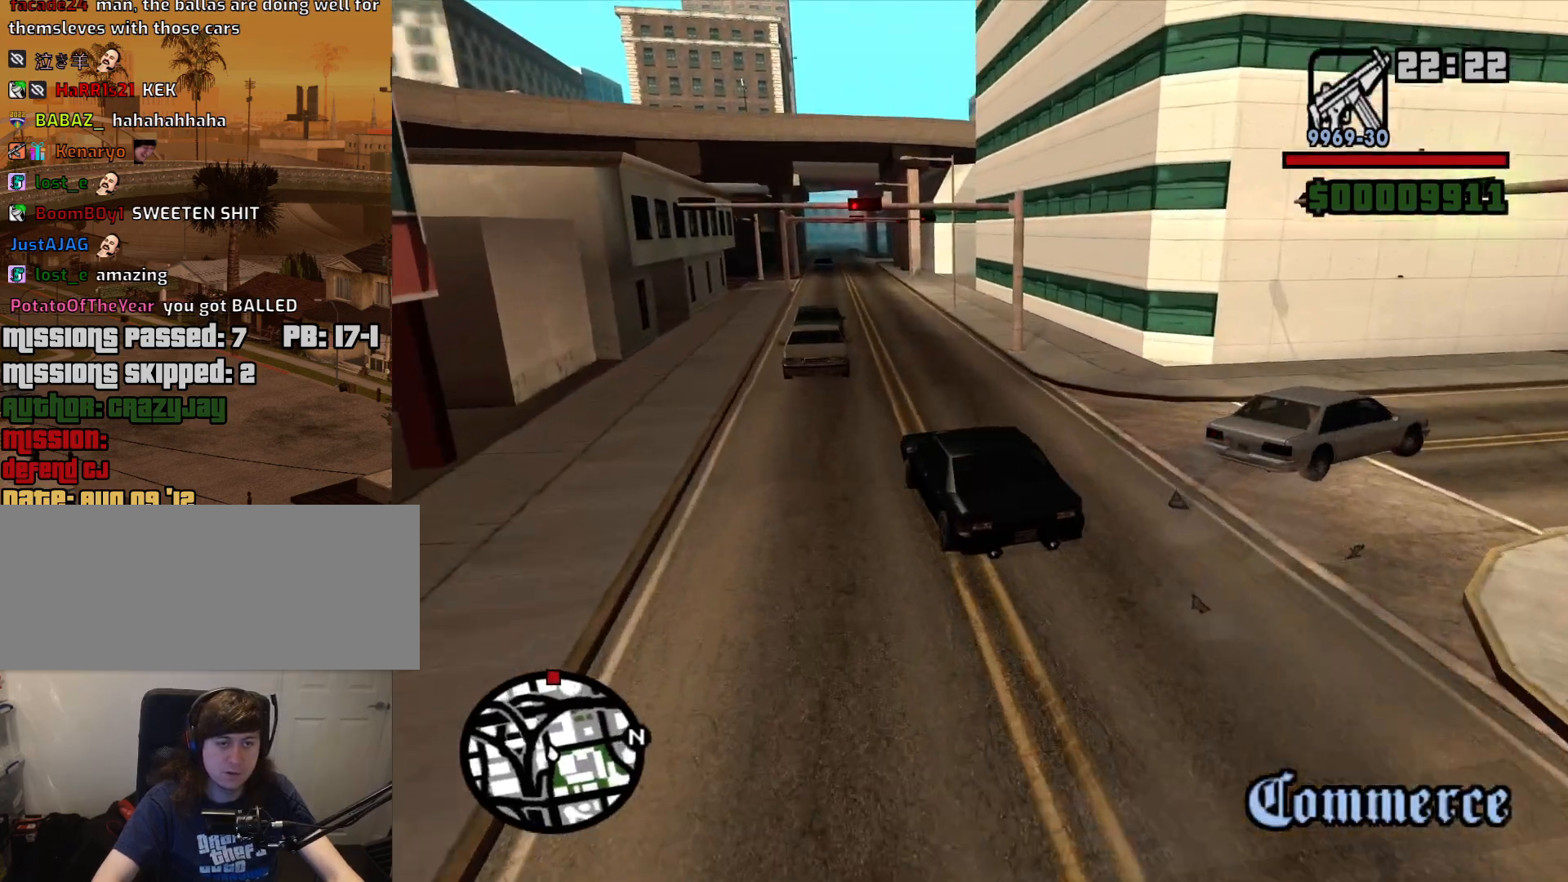
{"keys": ["w"], "mouse": [], "events": []}
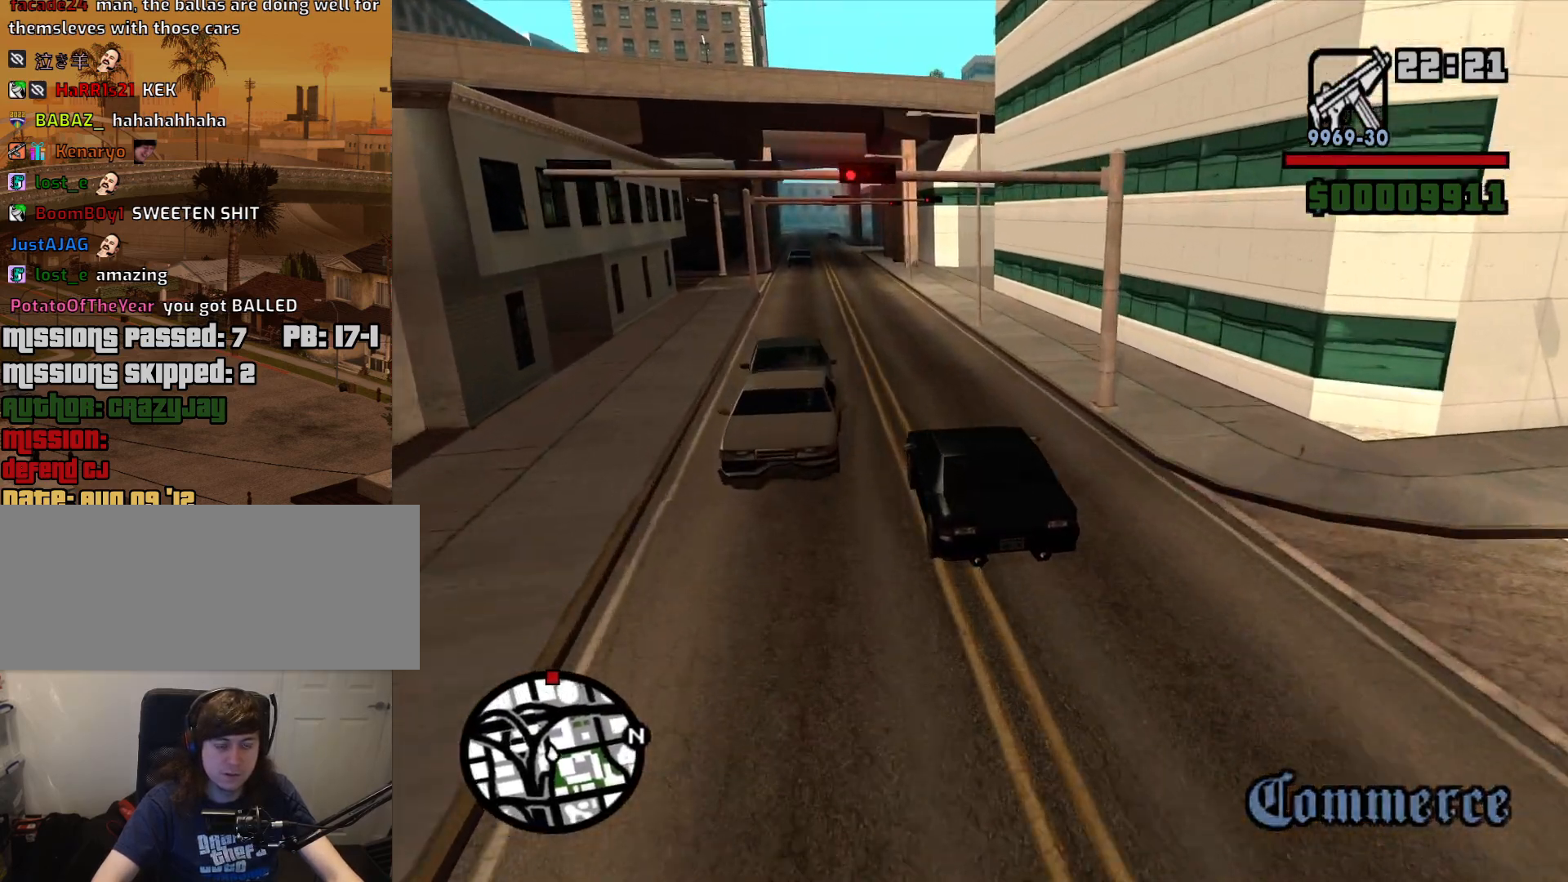
{"keys": ["w"], "mouse": [], "events": [[34, "a", "down"], [84, "a", "up"]]}
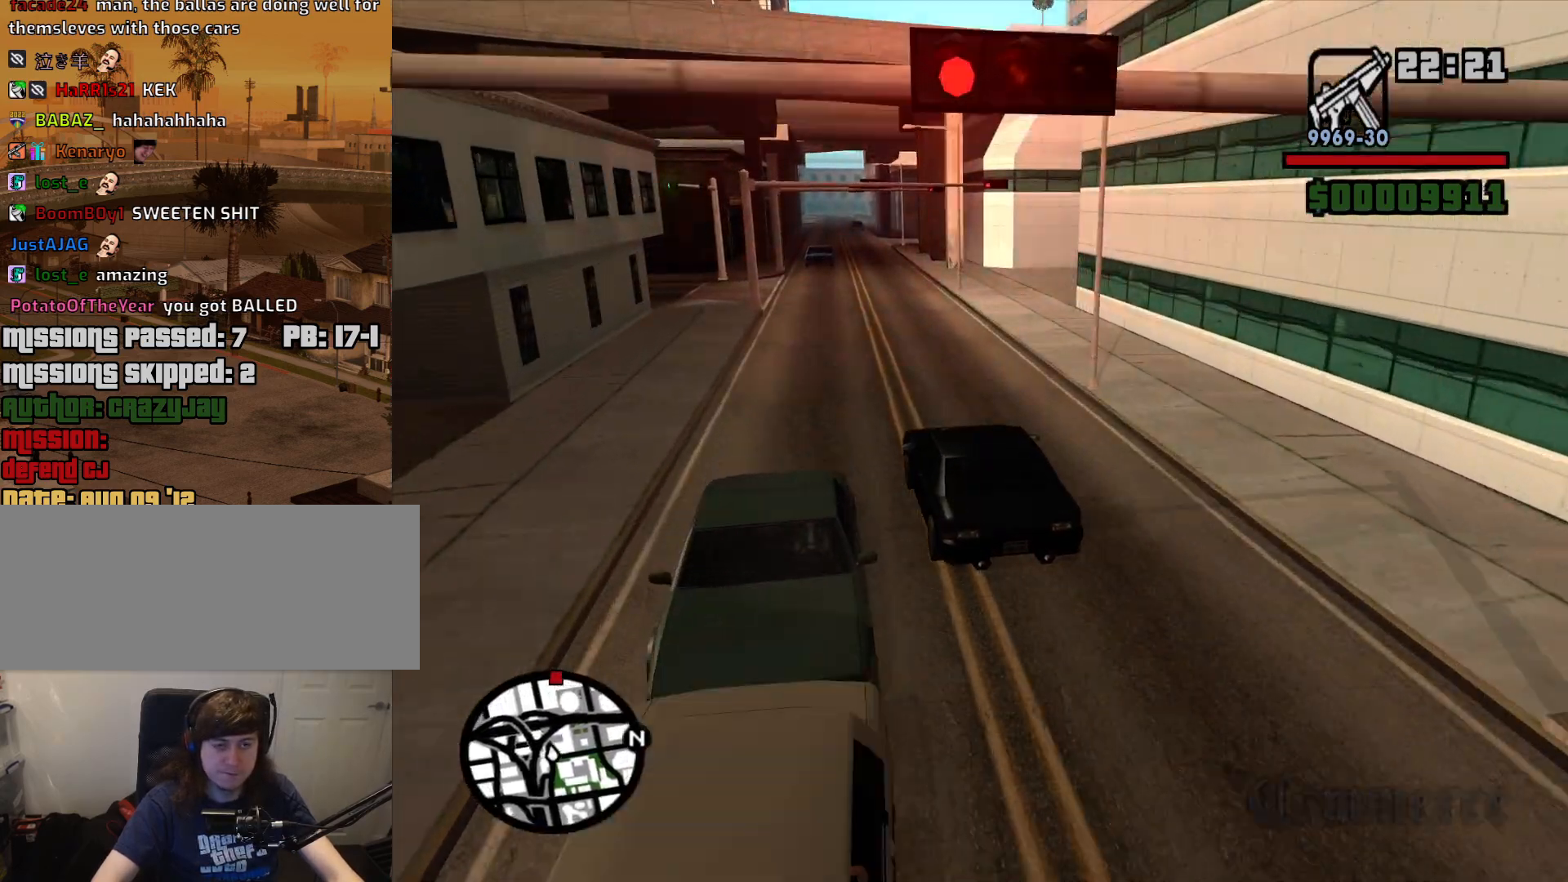
{"keys": ["w"], "mouse": [], "events": [[284, "d", "down"], [334, "d", "up"]]}
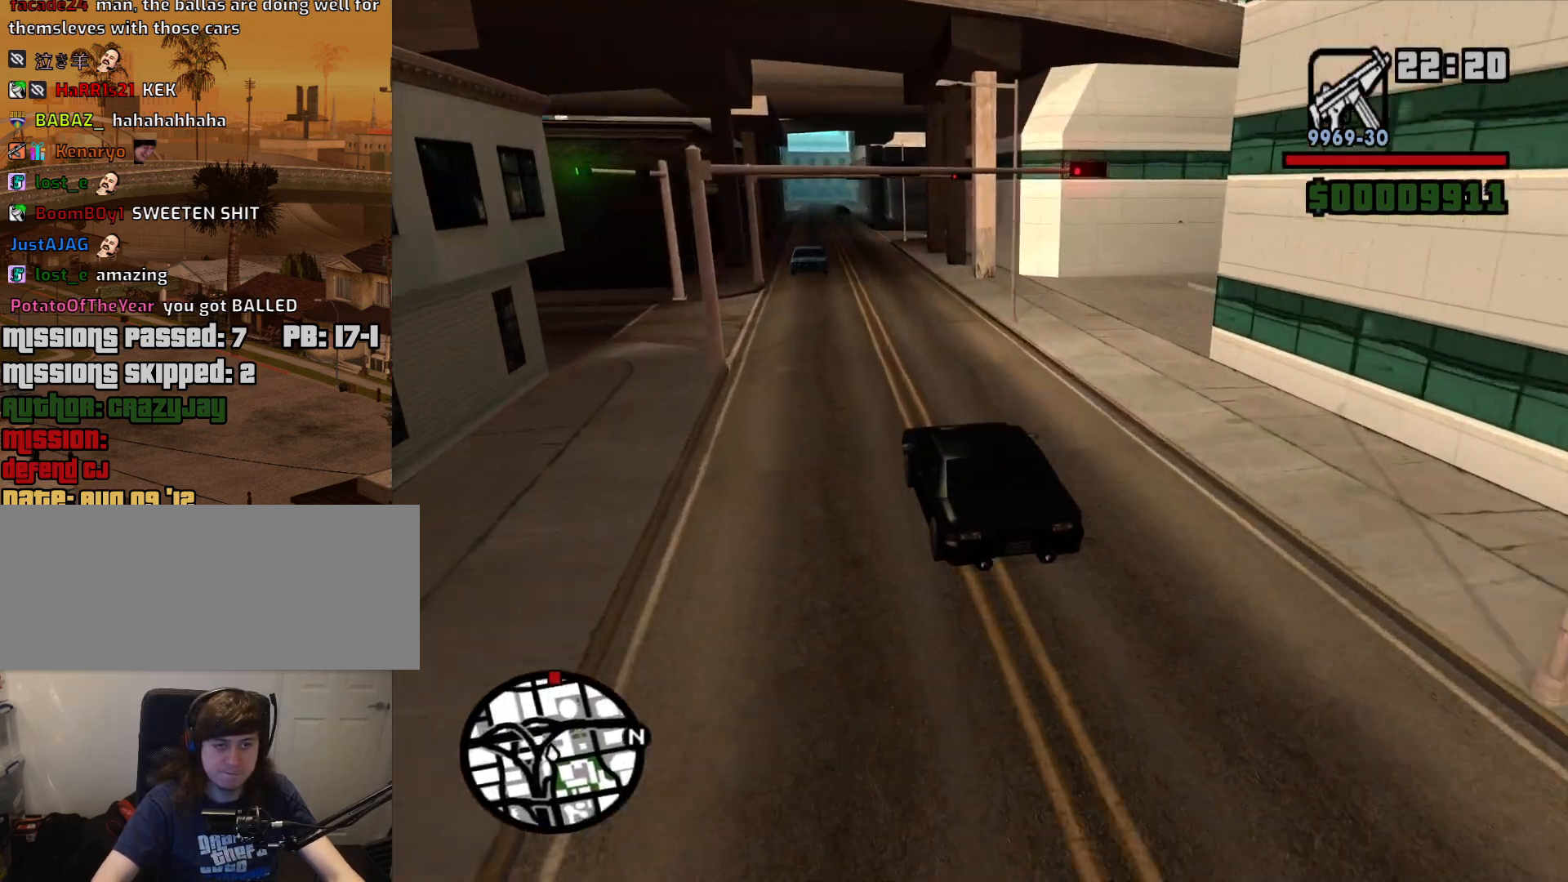
{"keys": ["w"], "mouse": [], "events": []}
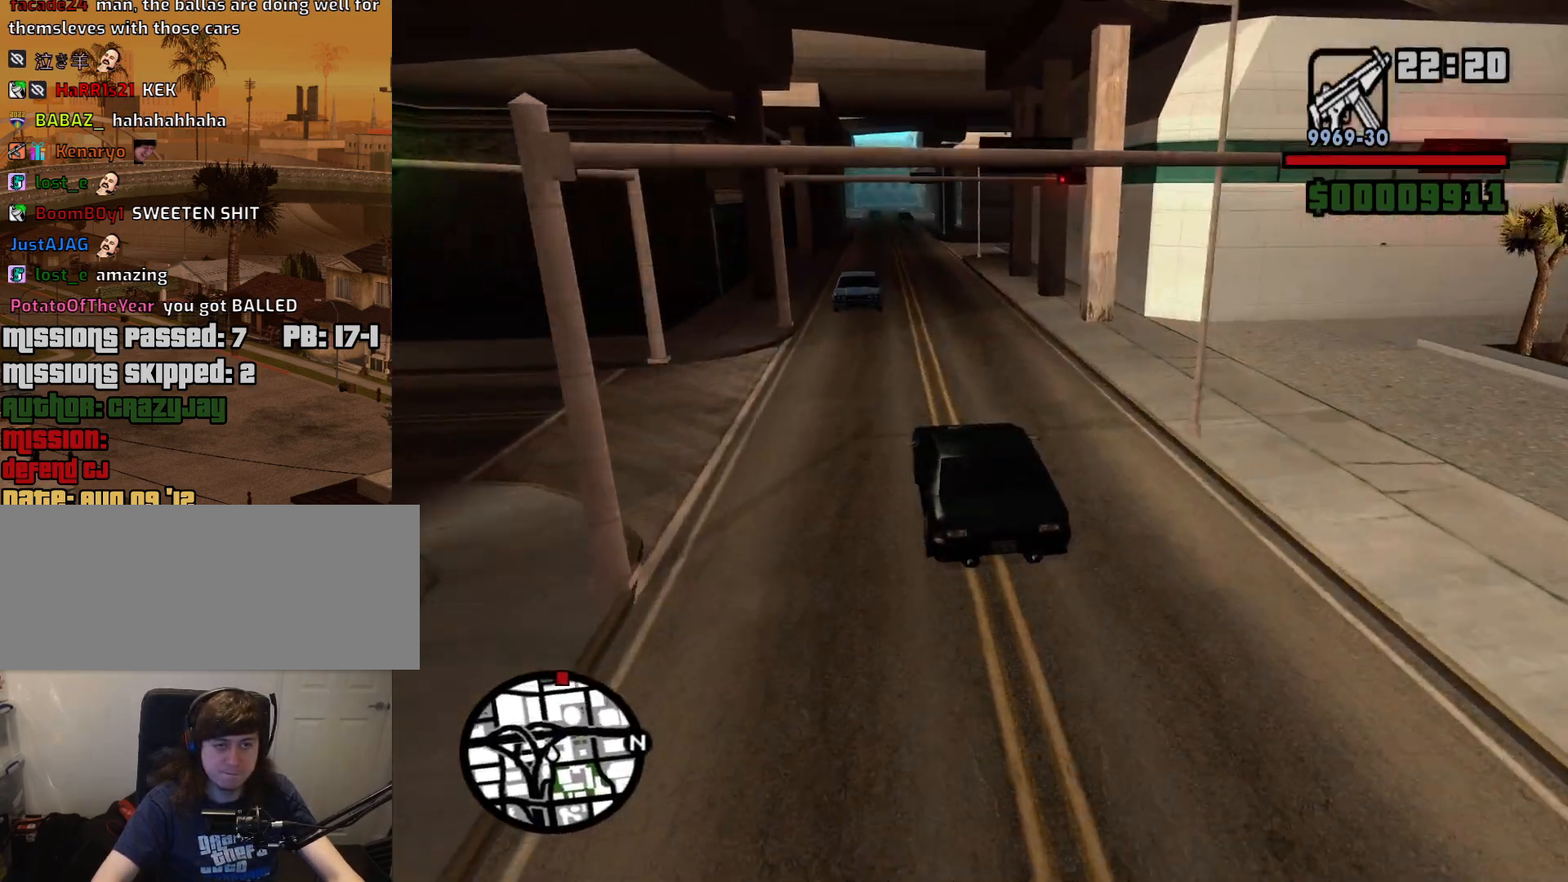
{"keys": ["w"], "mouse": [], "events": []}
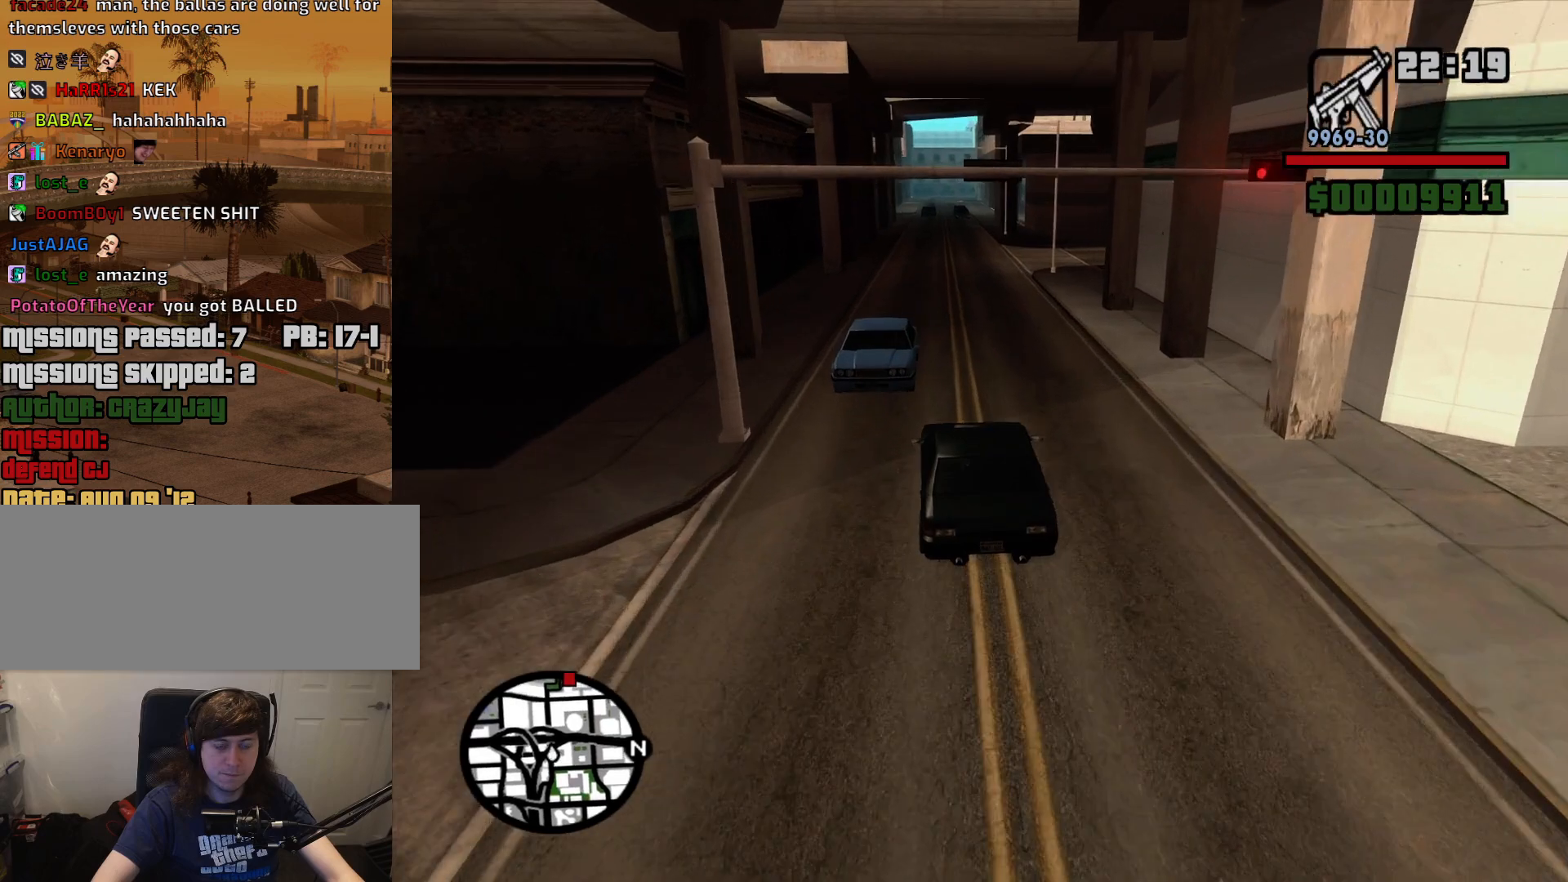
{"keys": ["w"], "mouse": [], "events": []}
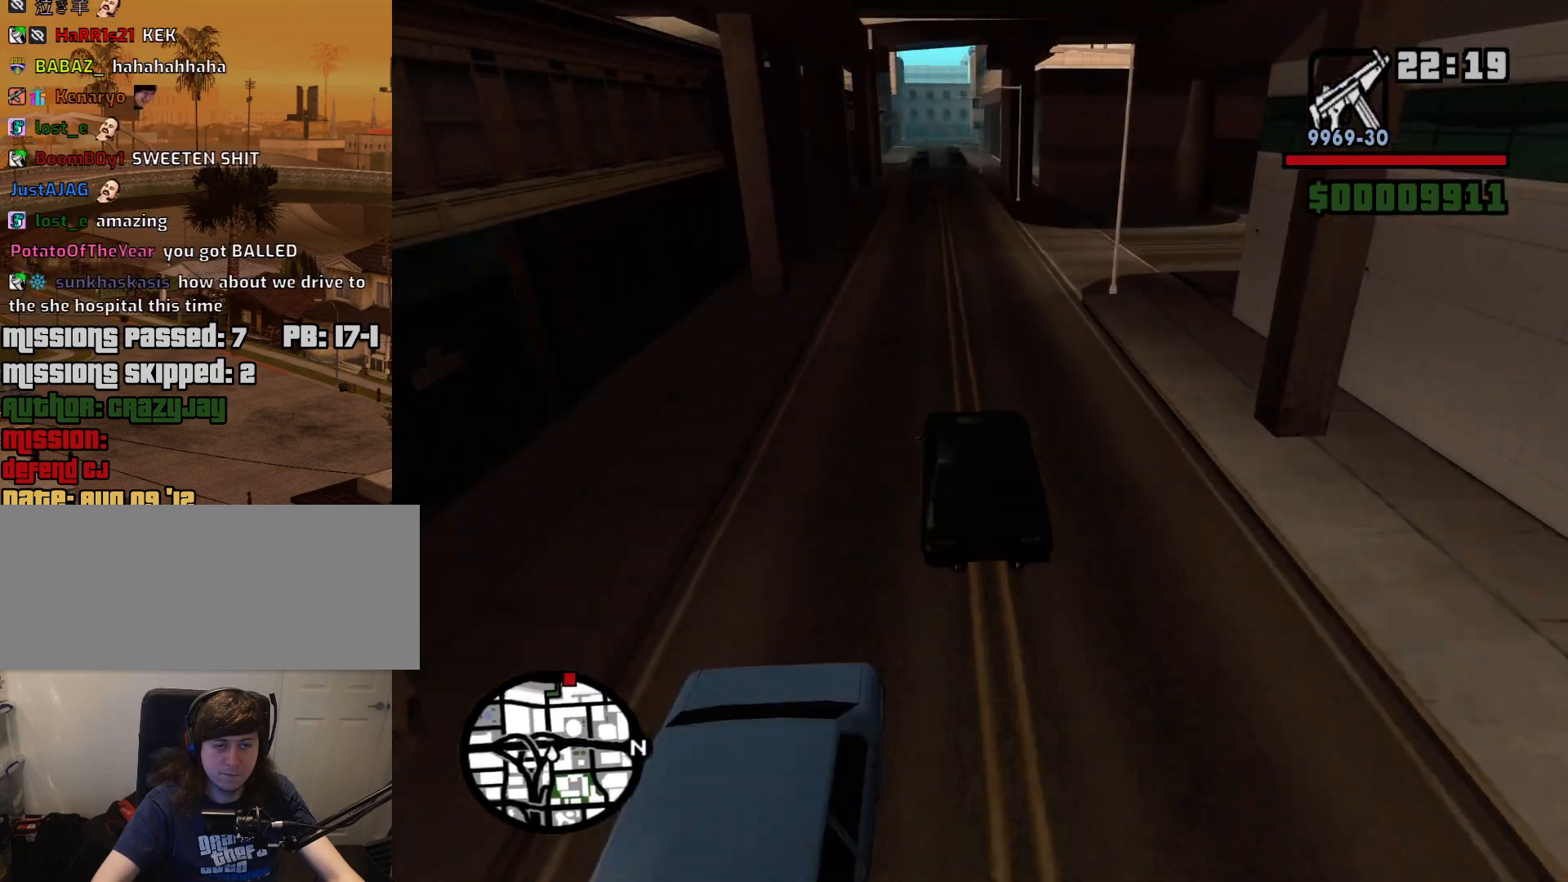
{"keys": ["w"], "mouse": [], "events": [[17, "a", "down"], [67, "a", "up"]]}
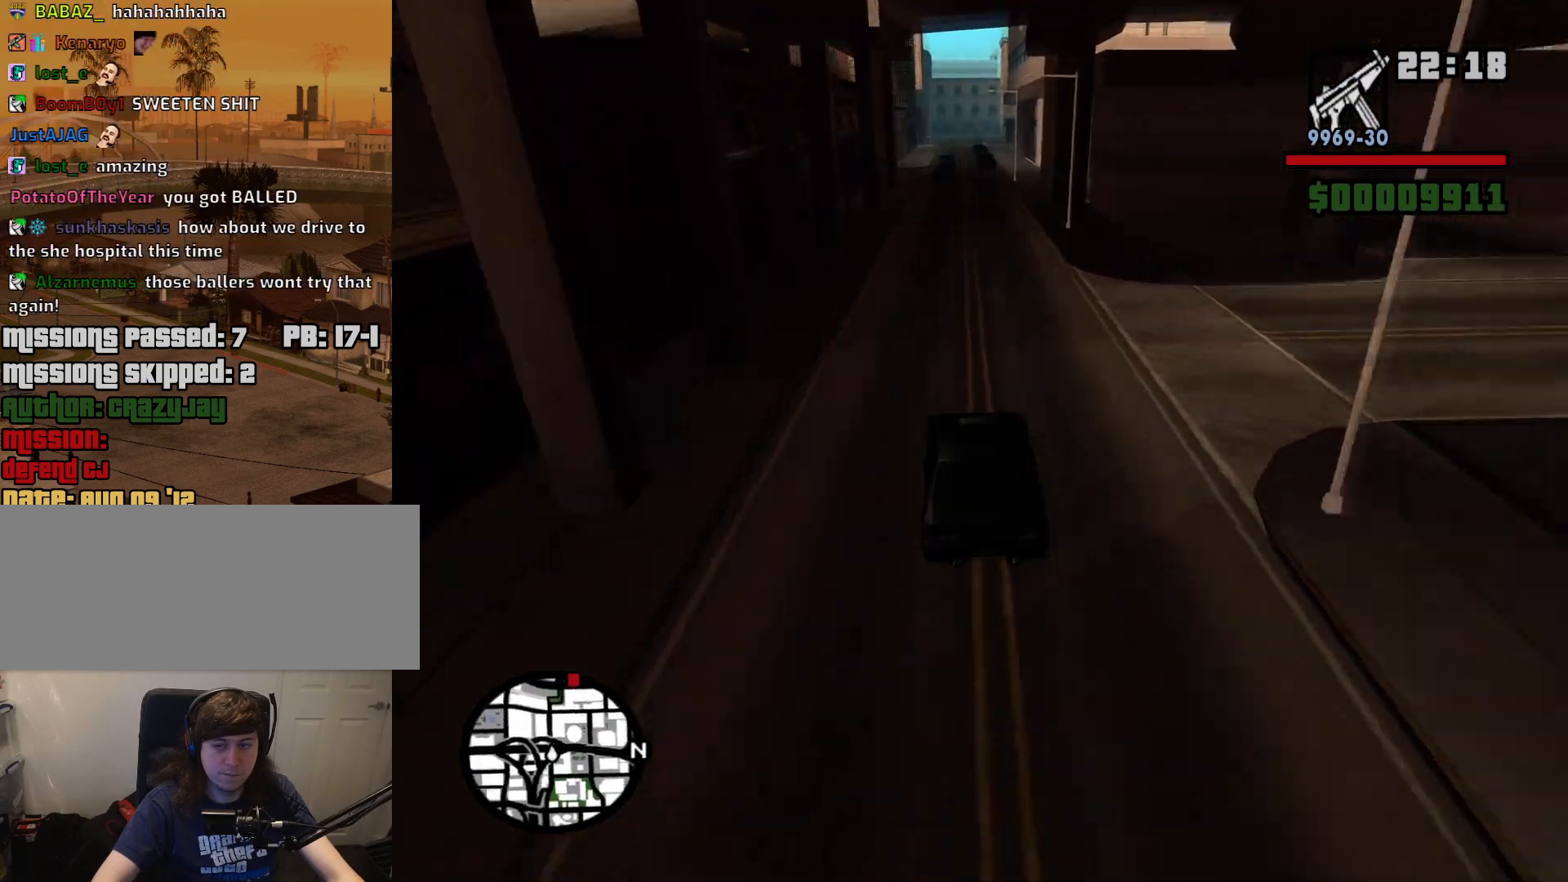
{"keys": ["w"], "mouse": [], "events": []}
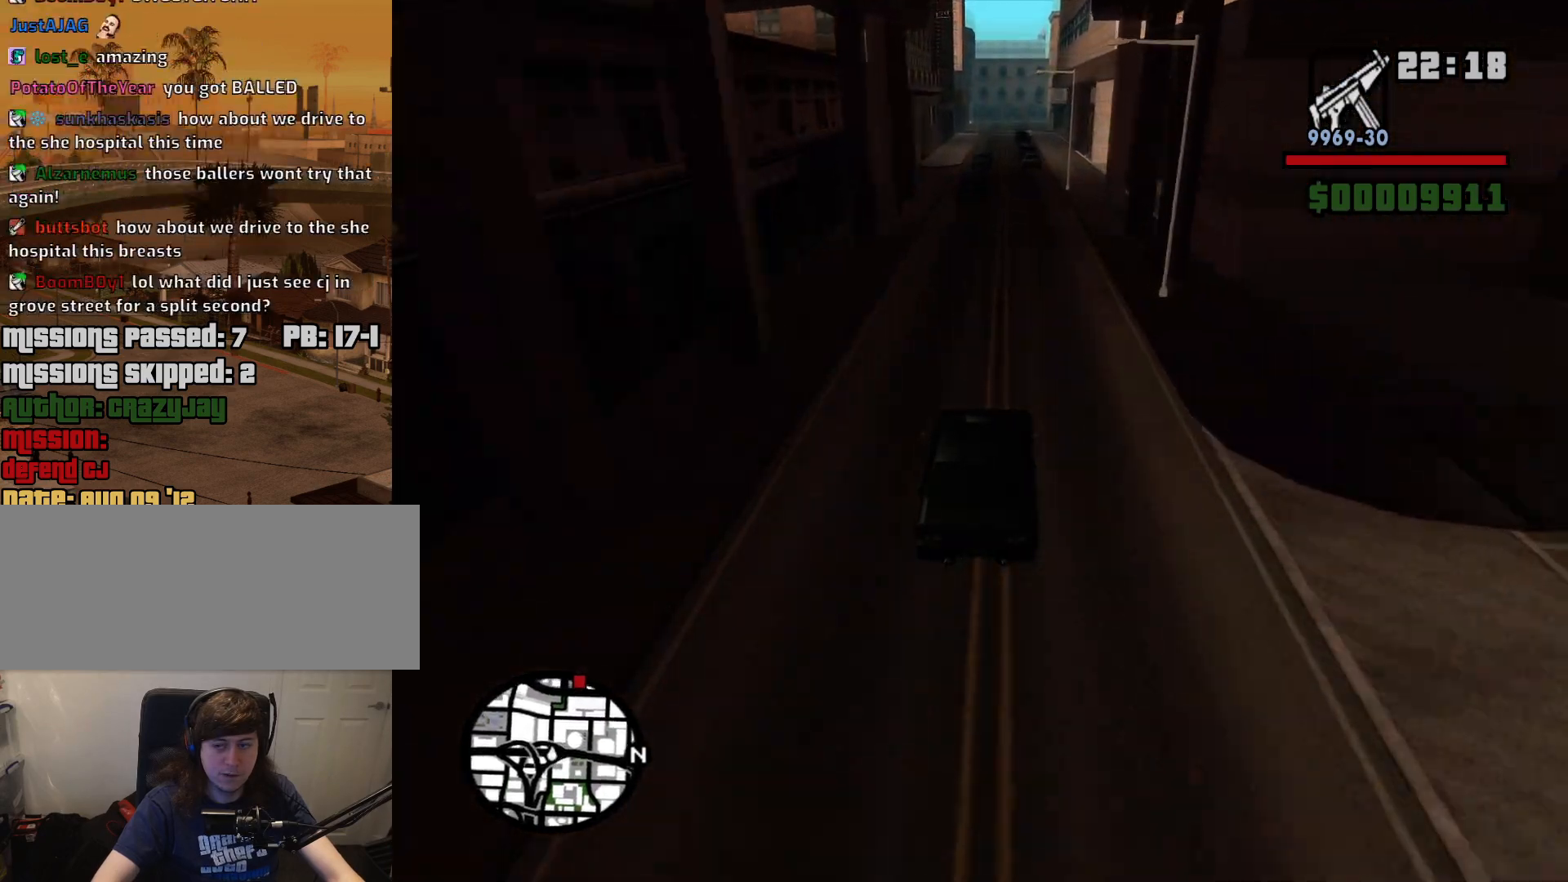
{"keys": ["d", "w"], "mouse": [], "events": [[417, "d", "down"]]}
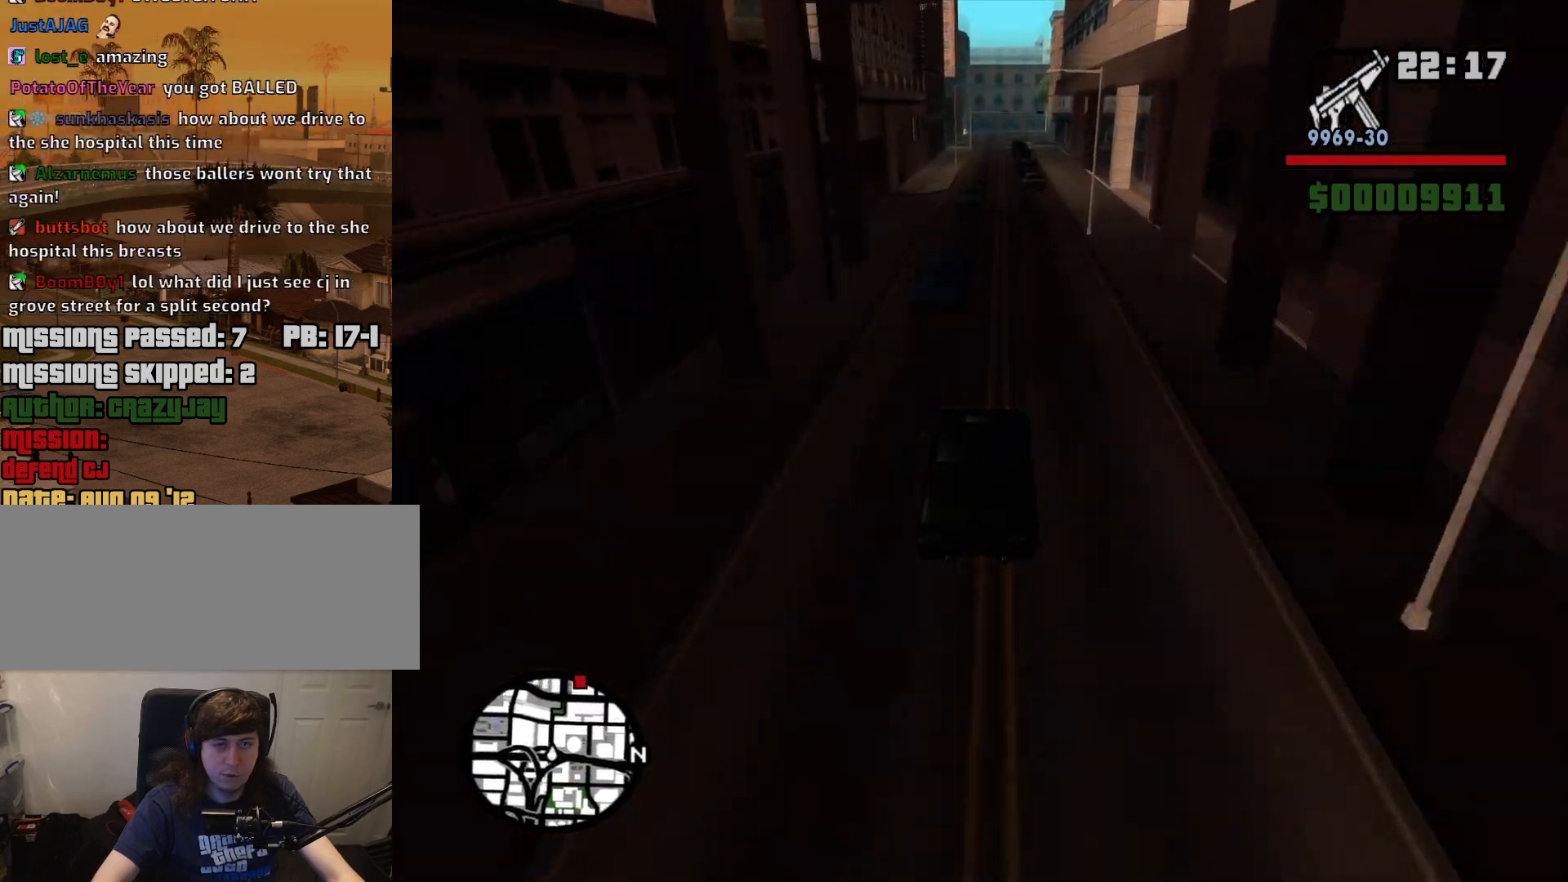
{"keys": ["a", "w"], "mouse": [], "events": [[67, "d", "up"], [434, "a", "down"]]}
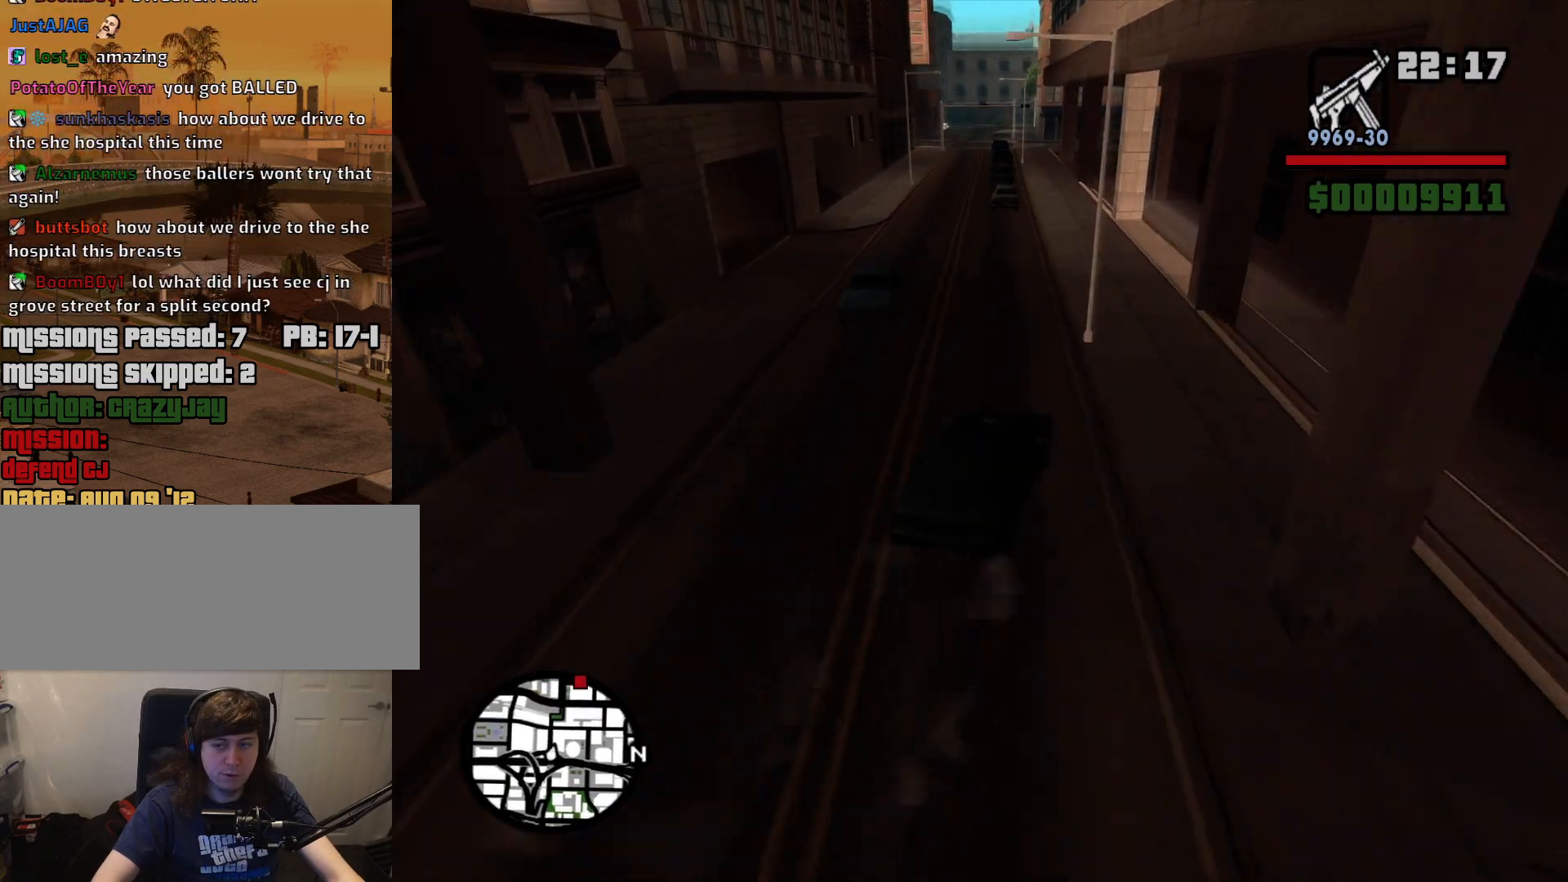
{"keys": ["d", "w"], "mouse": [], "events": [[500, "a", "up"], [500, "d", "down"]]}
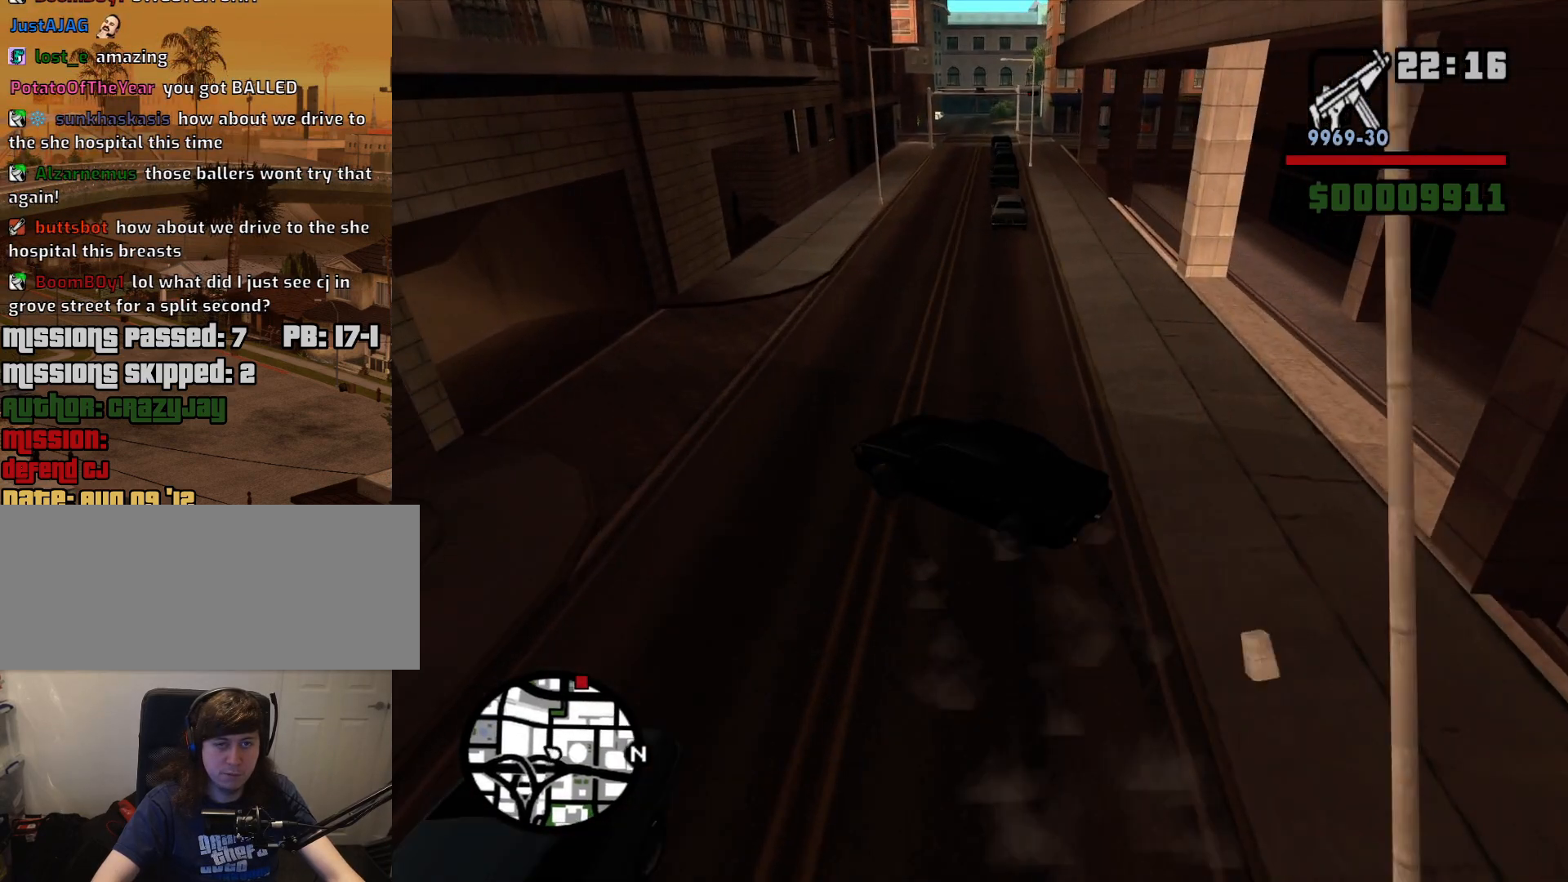
{"keys": ["d", "s"], "mouse": [], "events": [[50, "w", "up"], [284, "s", "down"]]}
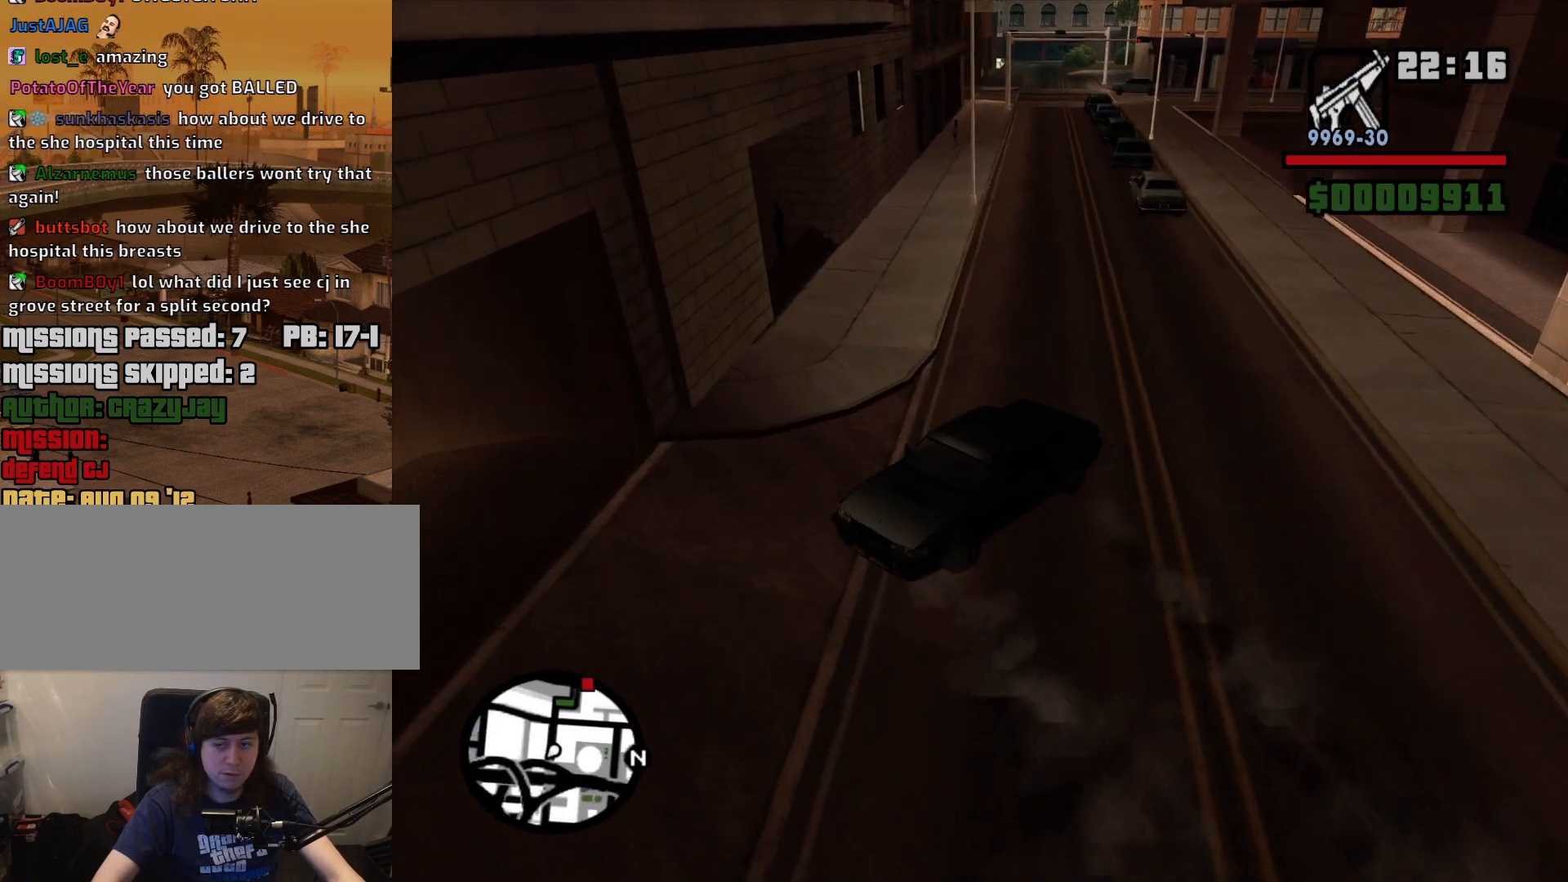
{"keys": ["d", "s"], "mouse": [], "events": []}
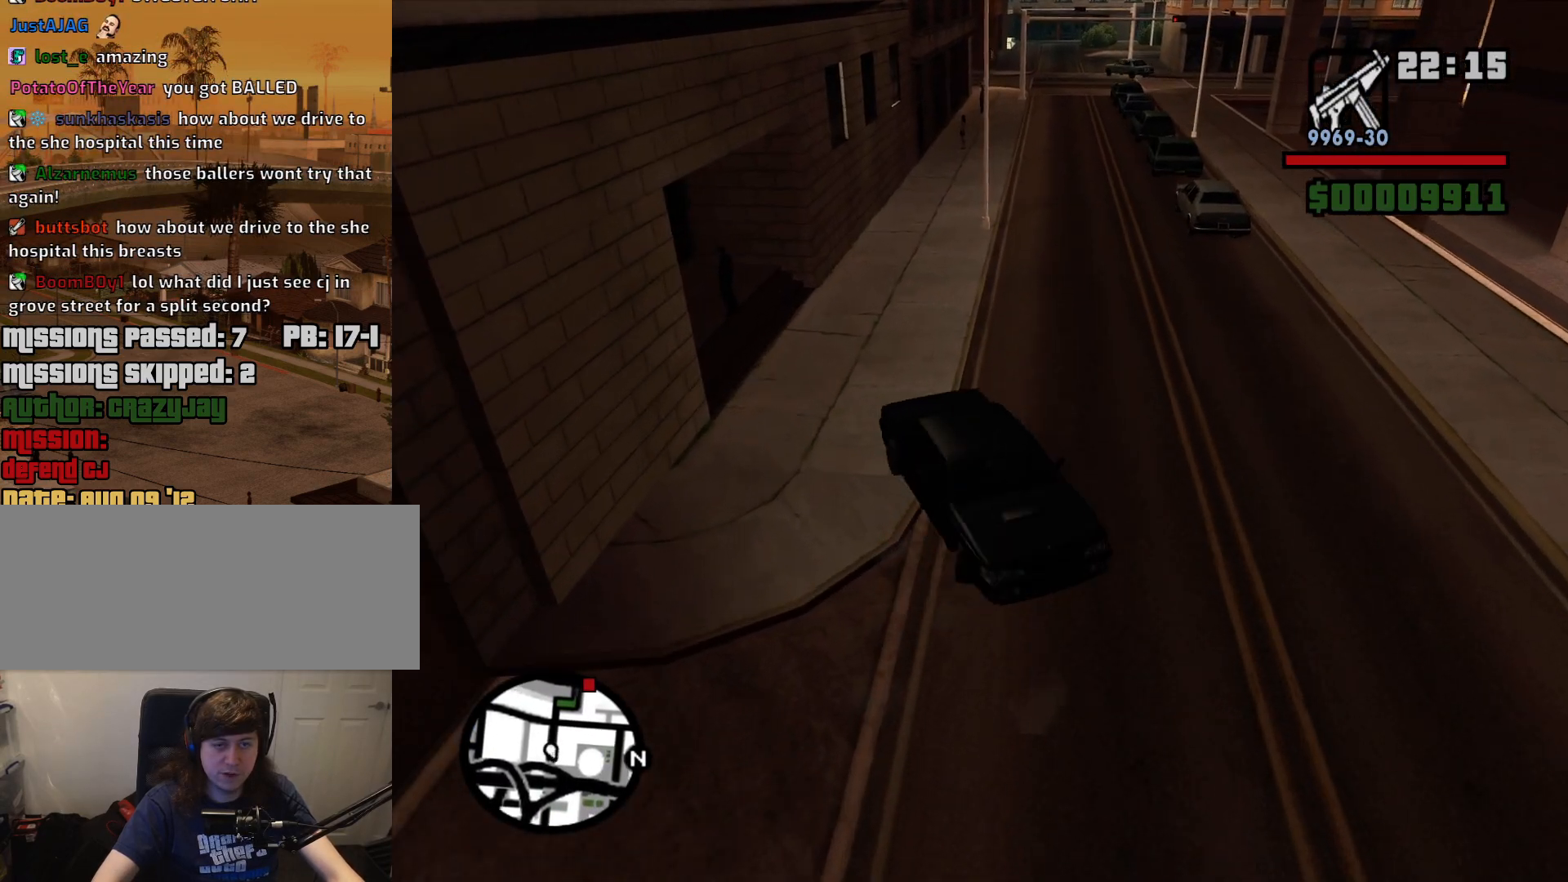
{"keys": ["a", "w"], "mouse": [], "events": [[34, "s", "up"], [134, "a", "down"], [134, "w", "down"], [167, "d", "up"]]}
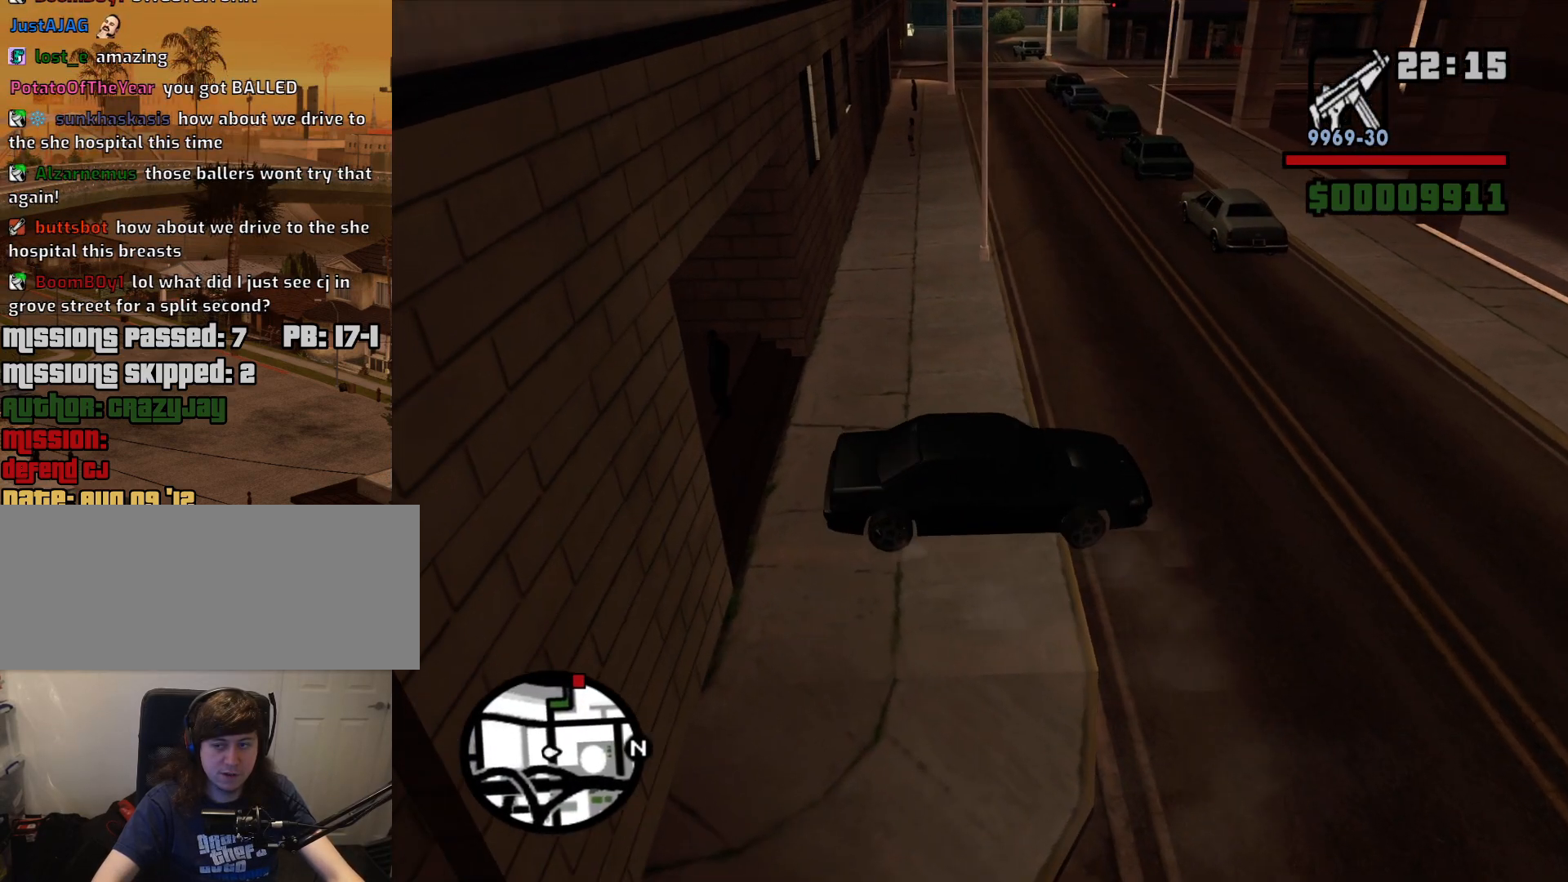
{"keys": ["a", "w"], "mouse": [], "events": []}
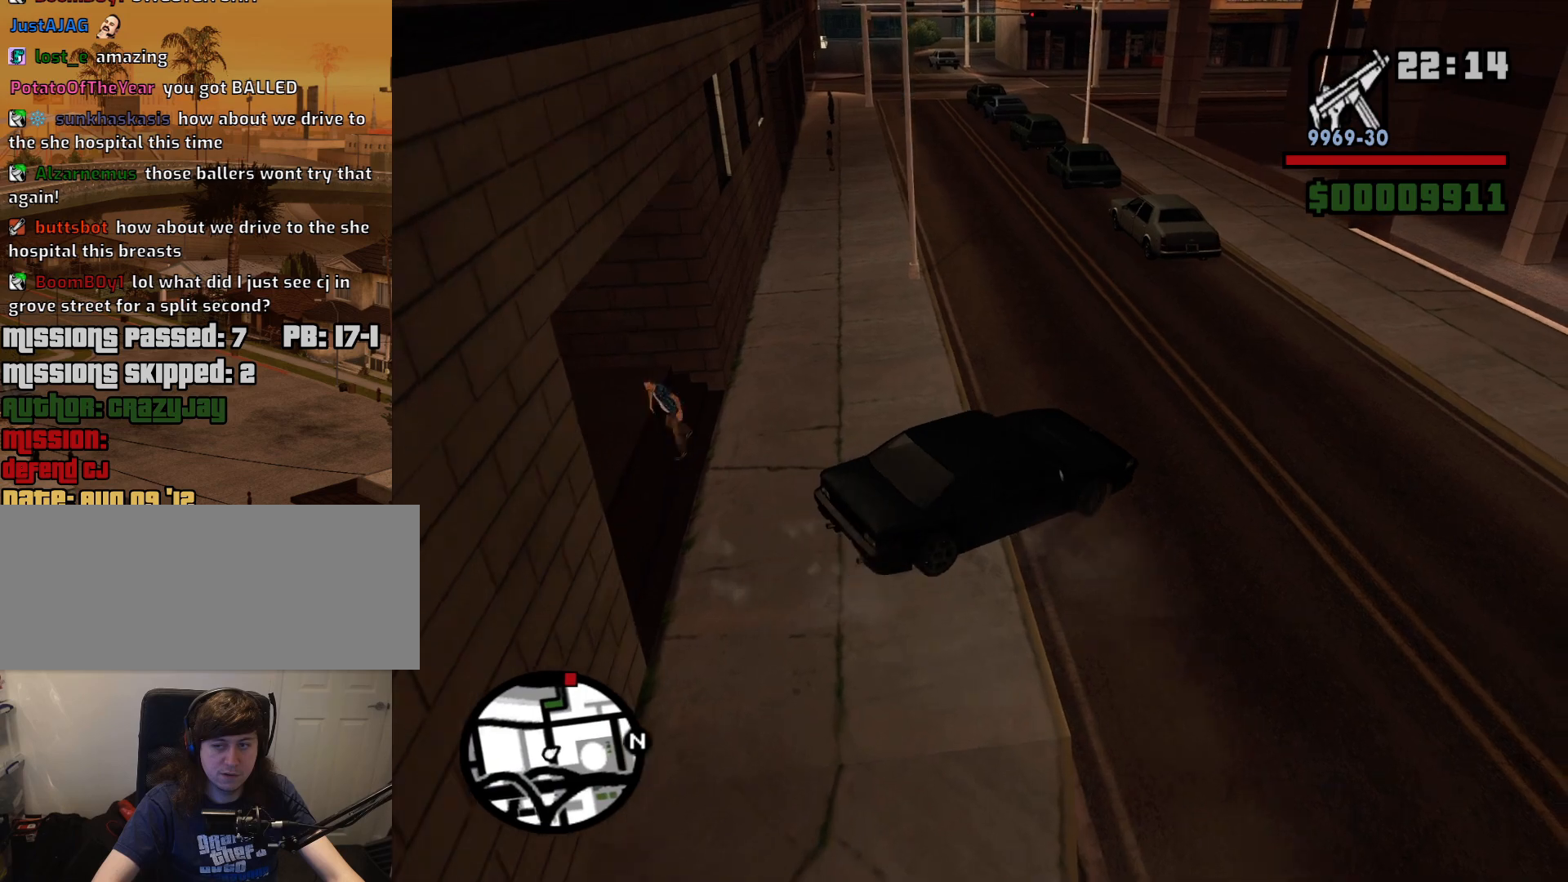
{"keys": ["a", "w"], "mouse": [], "events": []}
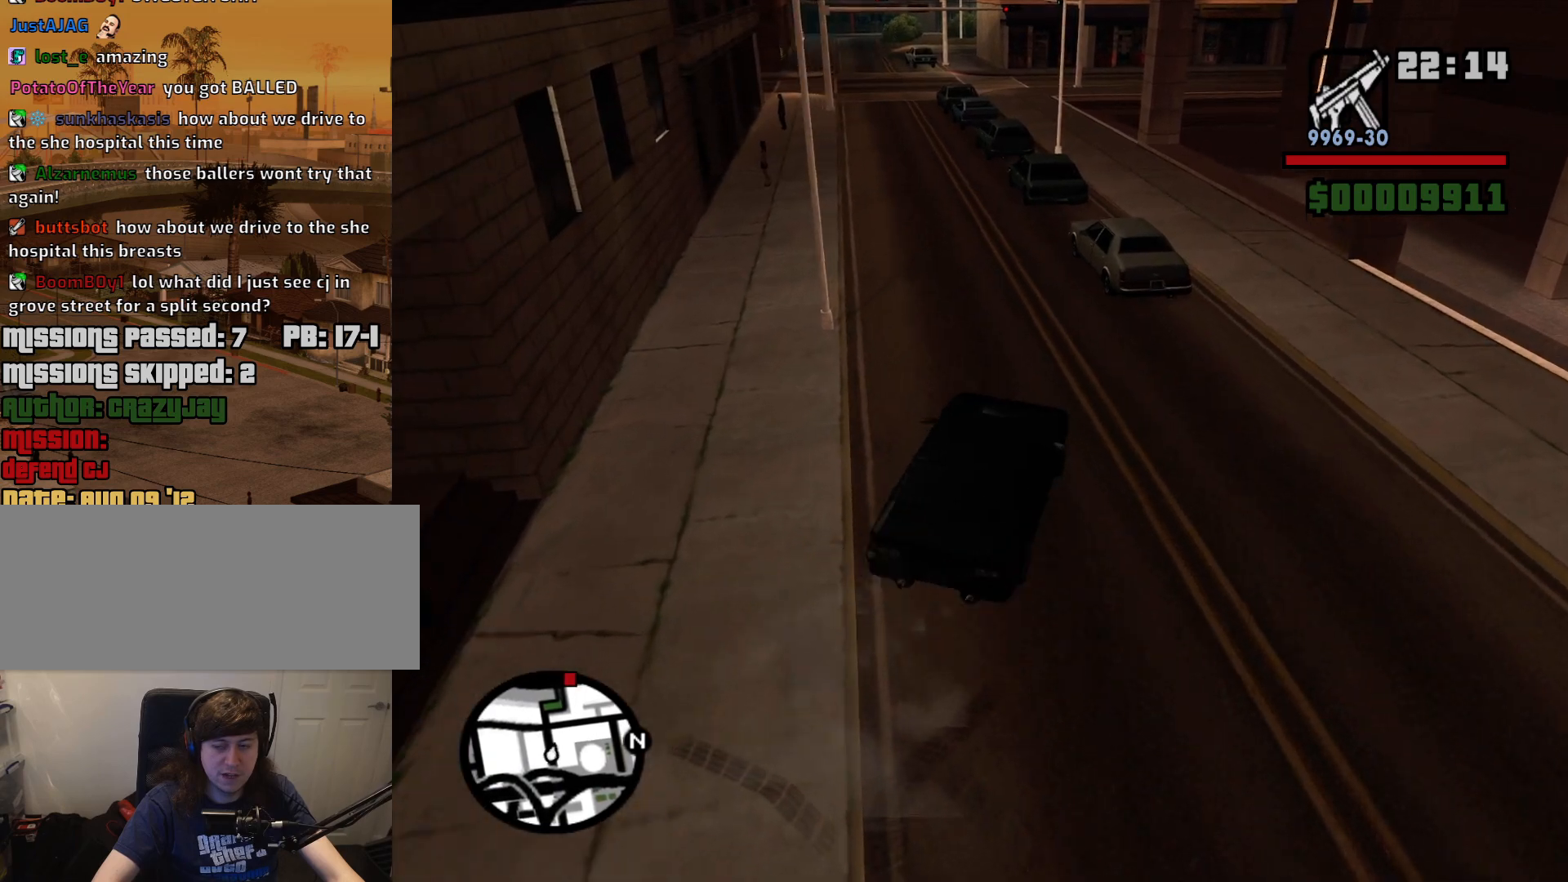
{"keys": ["w"], "mouse": [], "events": [[84, "a", "up"]]}
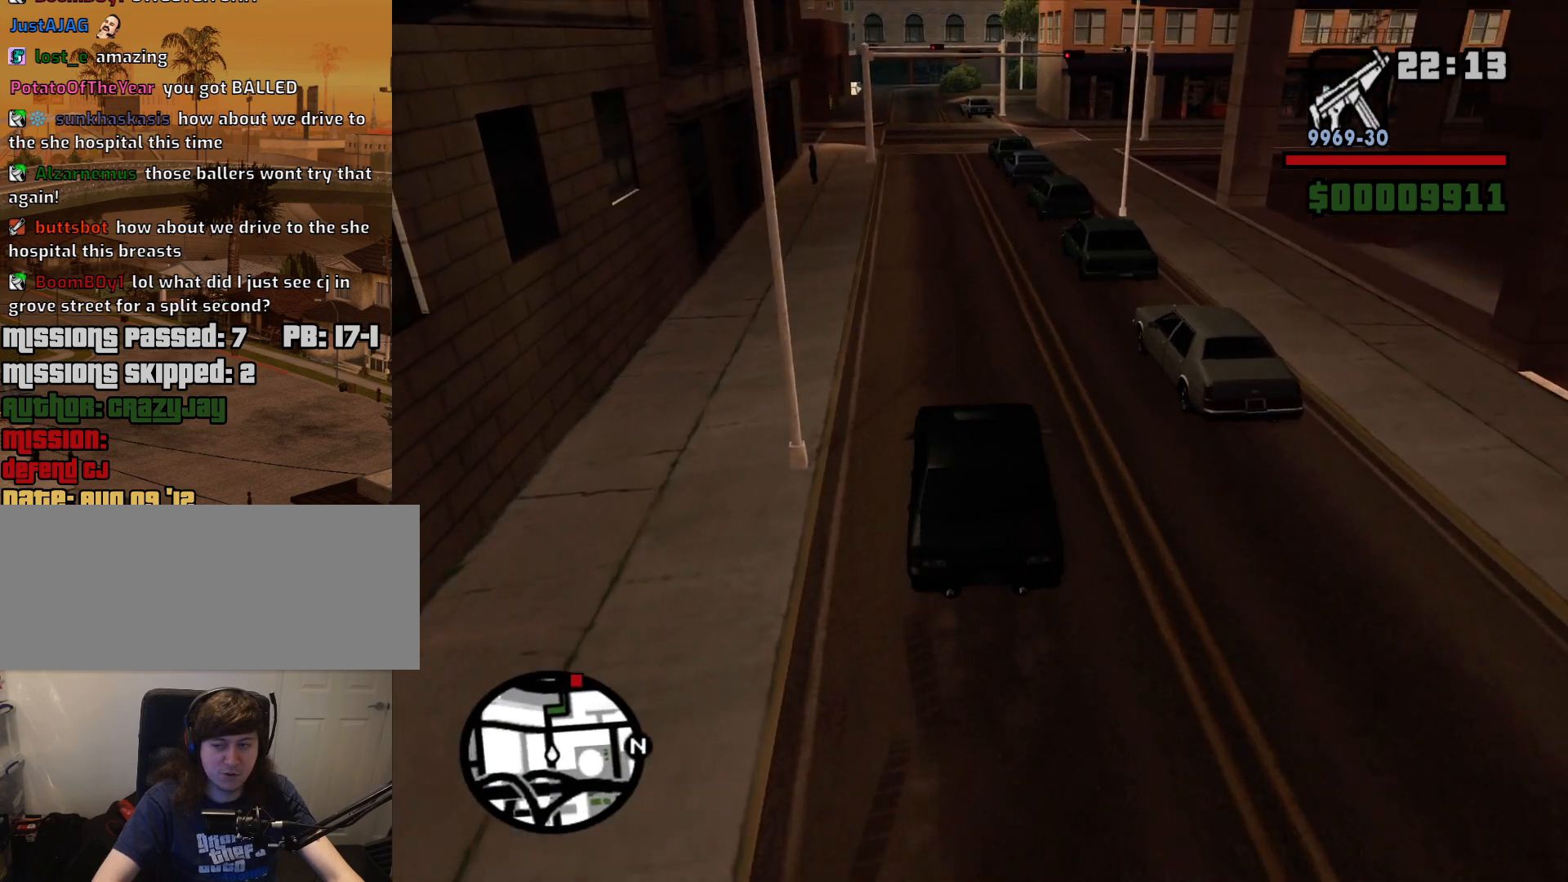
{"keys": ["w"], "mouse": [], "events": [[50, "a", "down"], [184, "a", "up"]]}
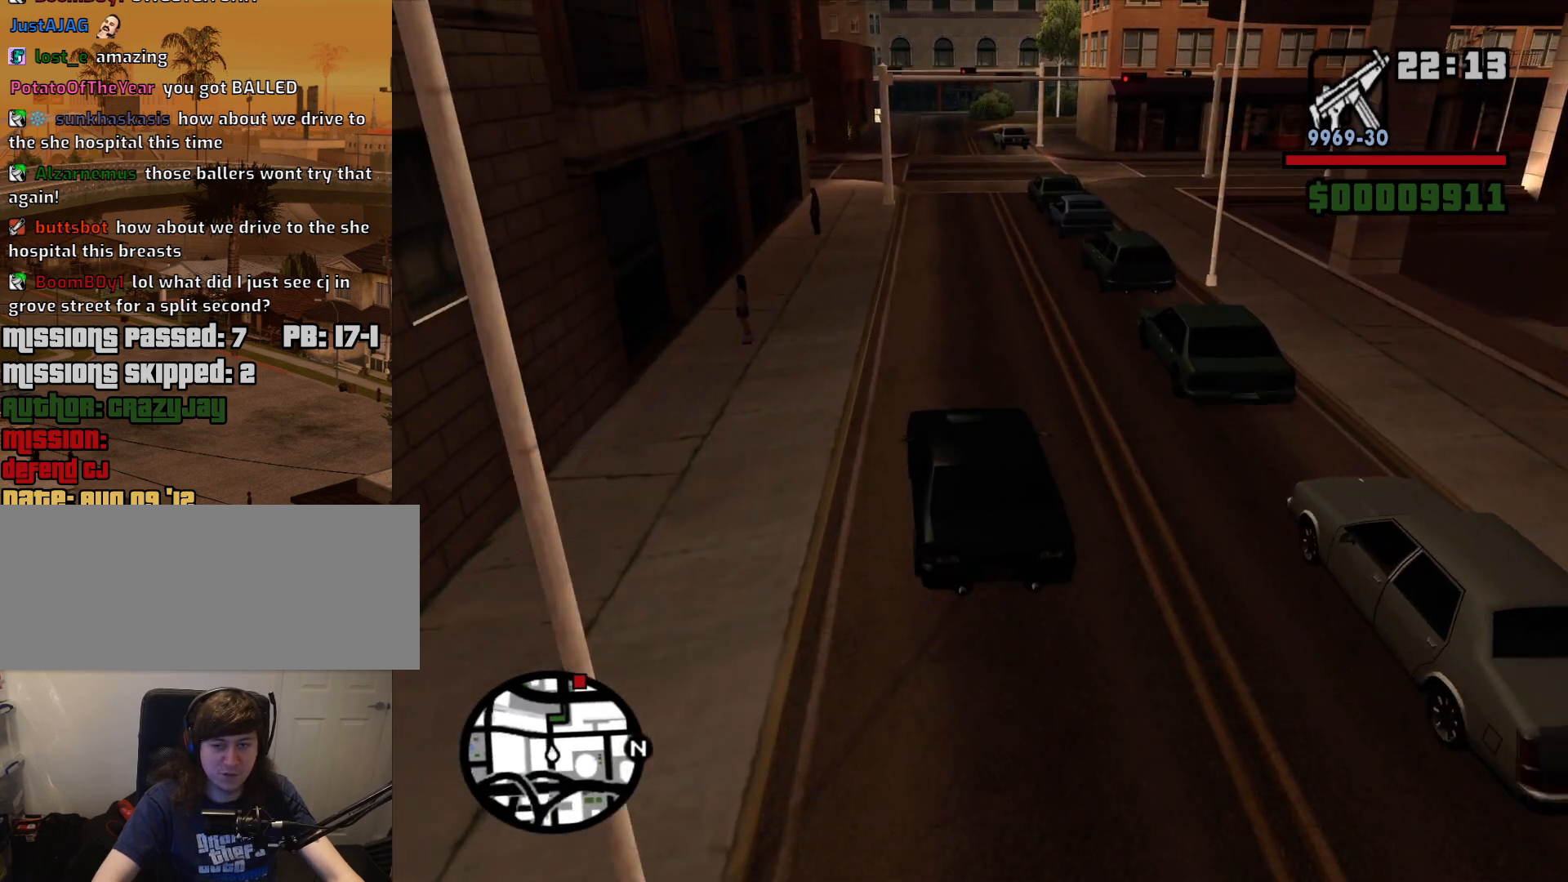
{"keys": ["w"], "mouse": [], "events": [[250, "d", "down"], [350, "d", "up"]]}
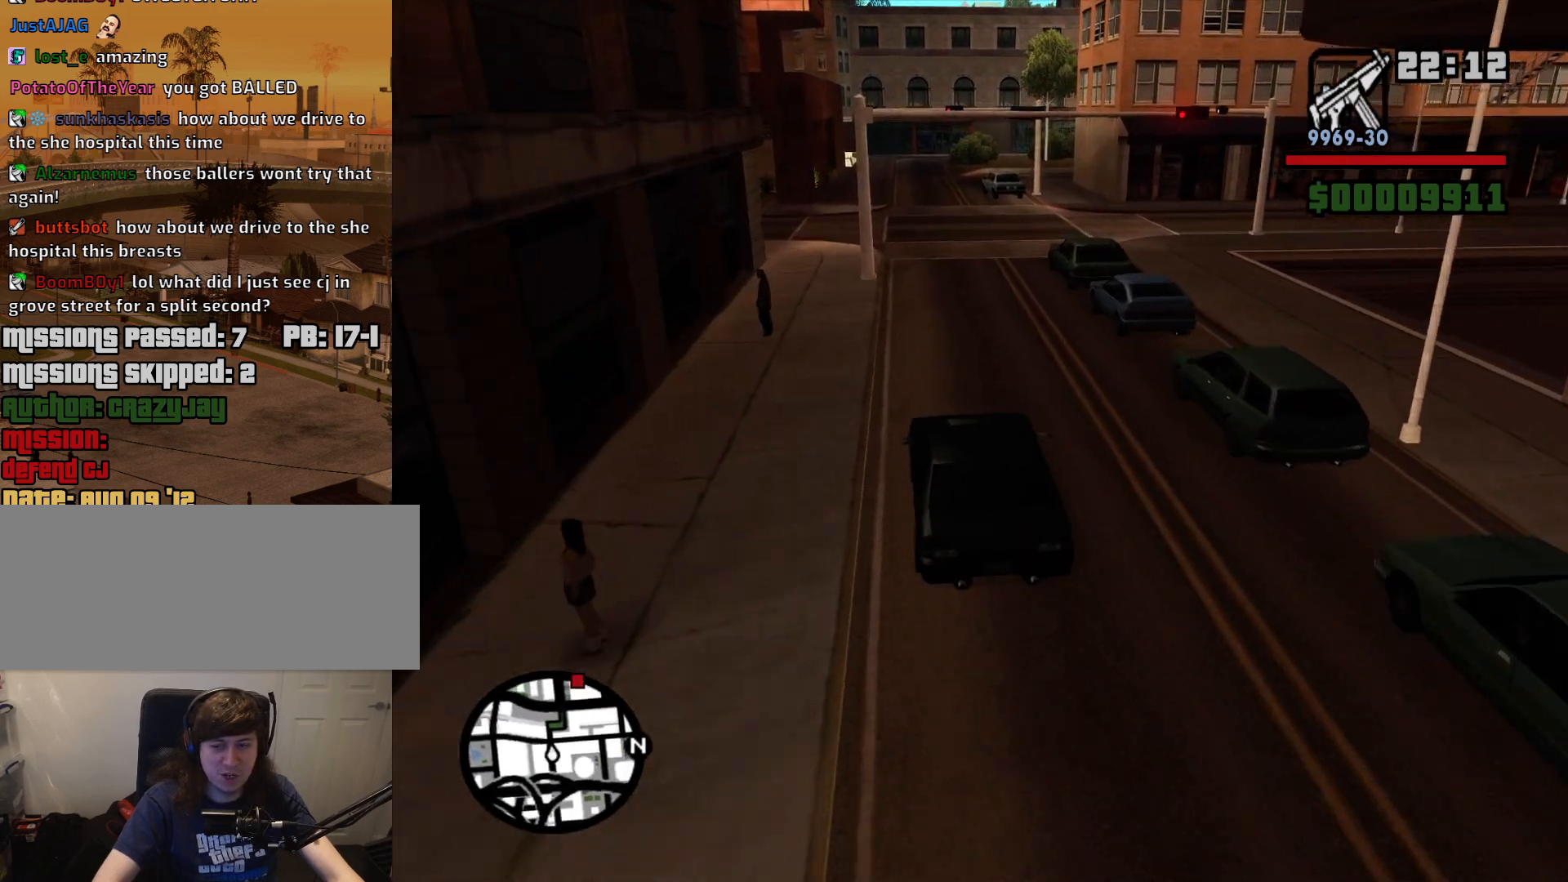
{"keys": ["w"], "mouse": [], "events": []}
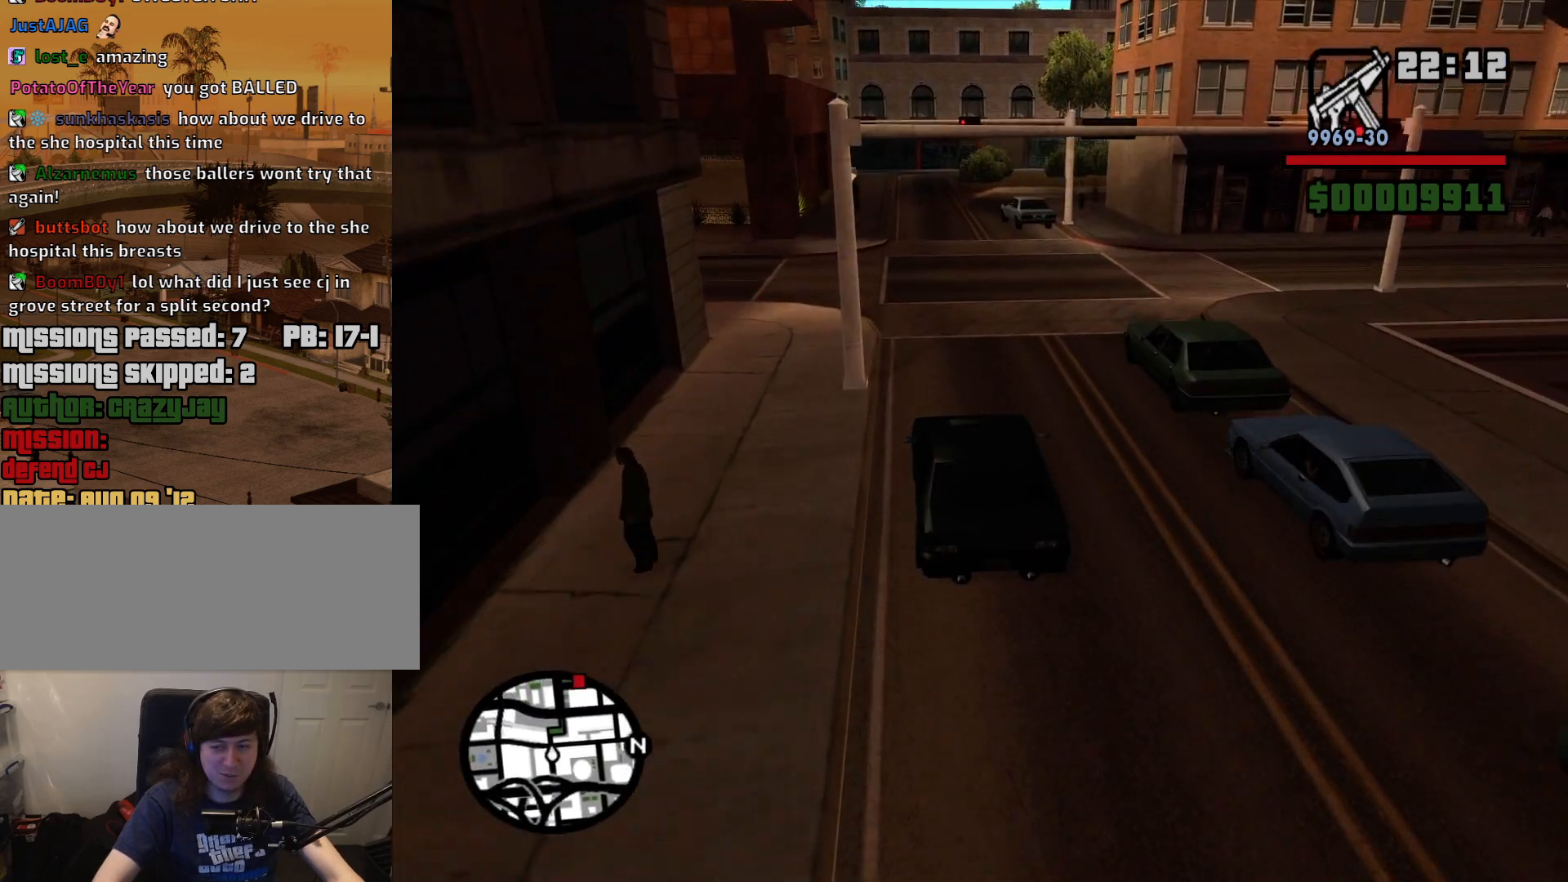
{"keys": ["w"], "mouse": [], "events": [[50, "d", "down"], [100, "d", "up"]]}
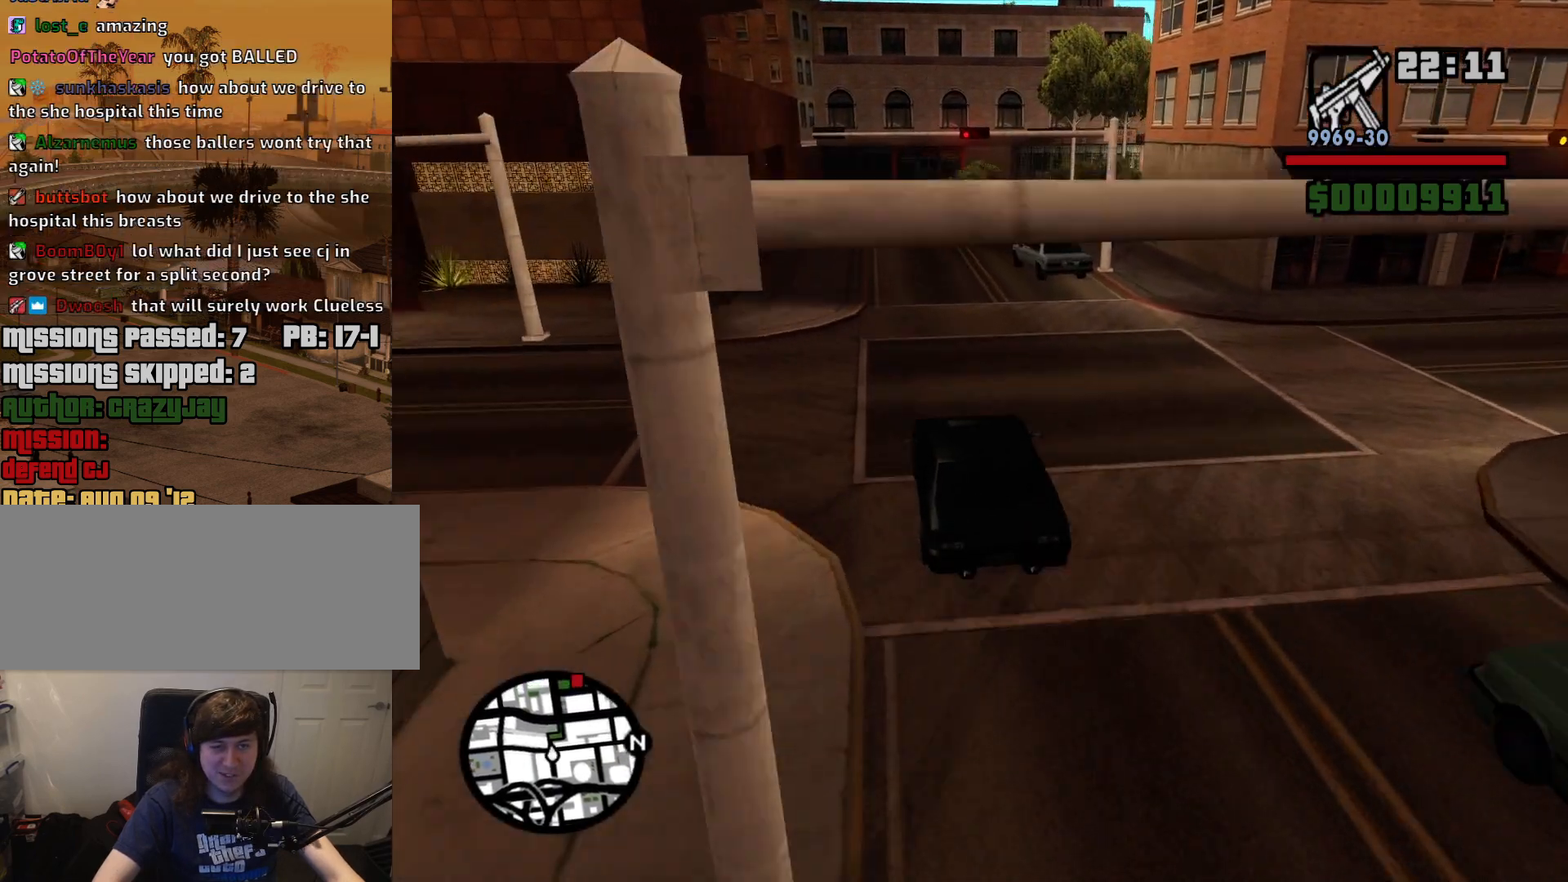
{"keys": ["d", "w"], "mouse": [], "events": [[350, "d", "down"]]}
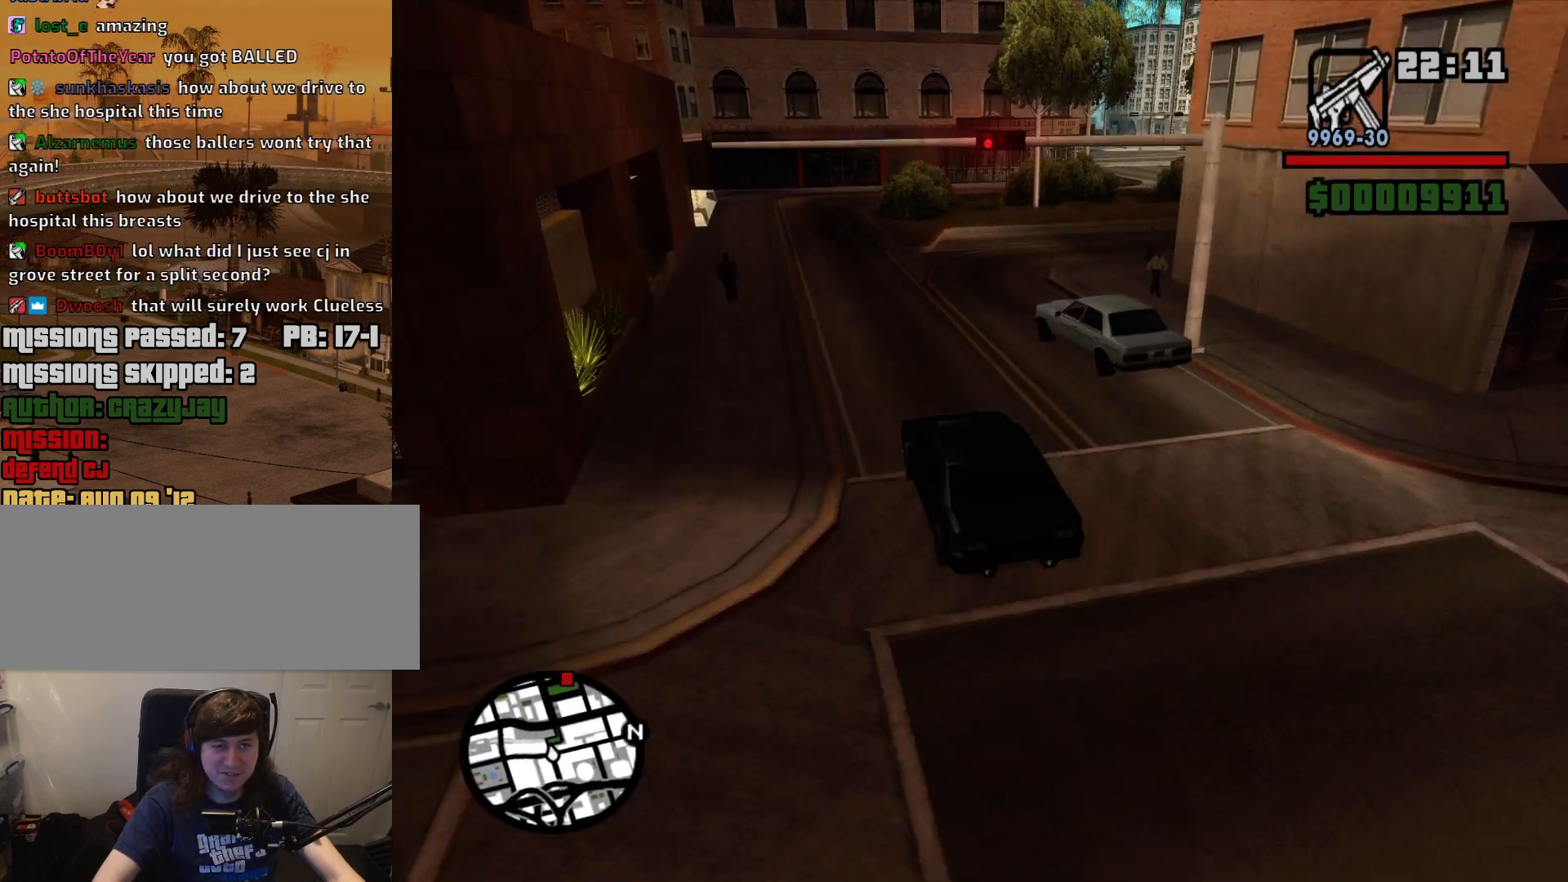
{"keys": ["d"], "mouse": [], "events": [[167, "w", "up"]]}
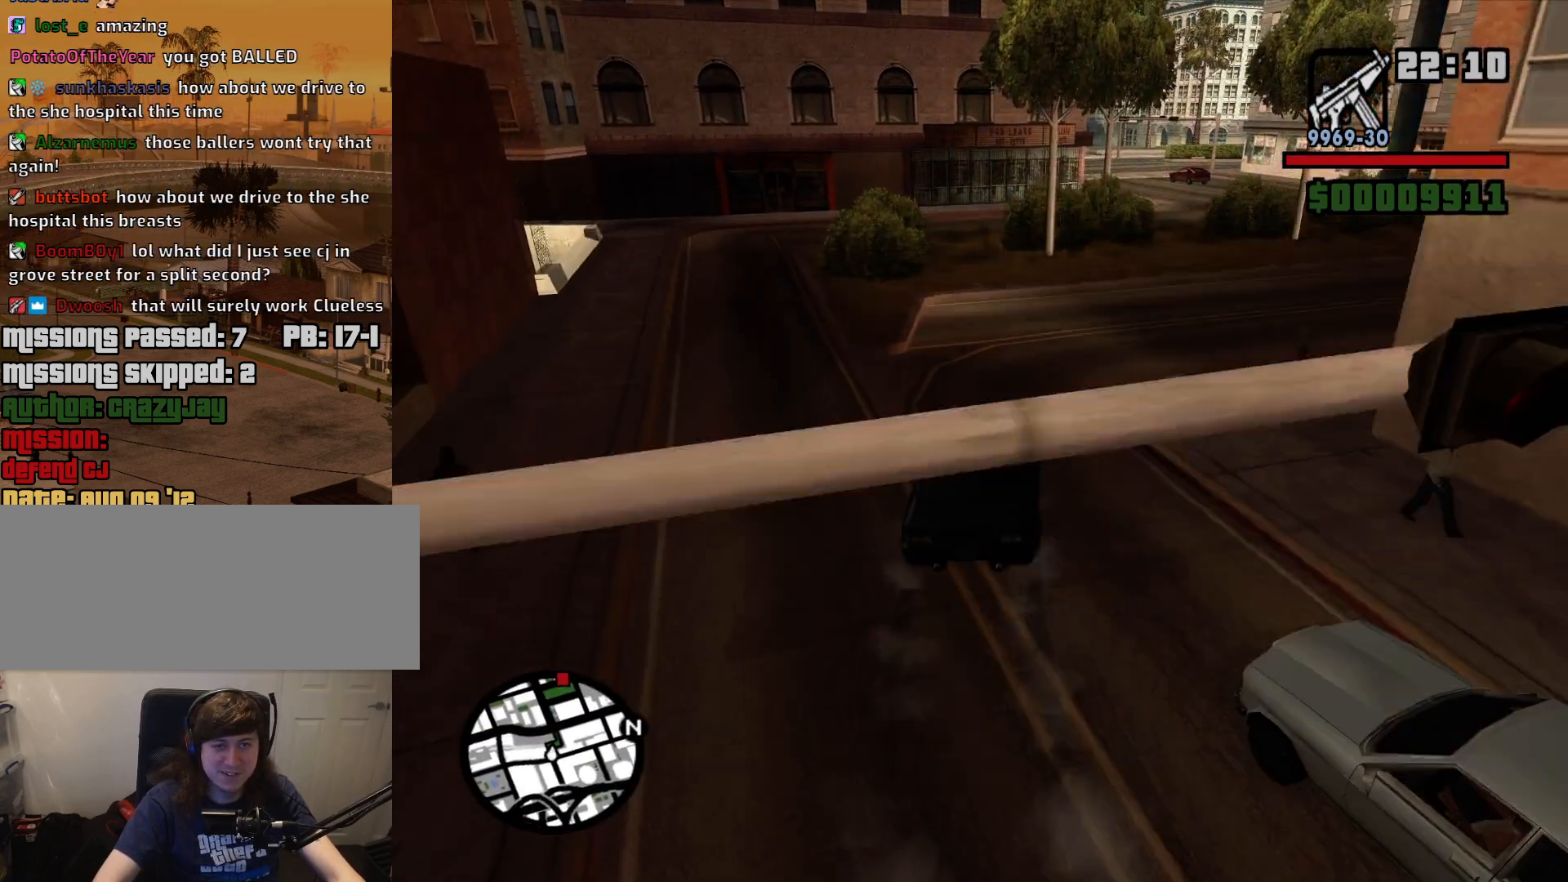
{"keys": ["a"], "mouse": [], "events": [[334, "a", "down"], [334, "d", "up"]]}
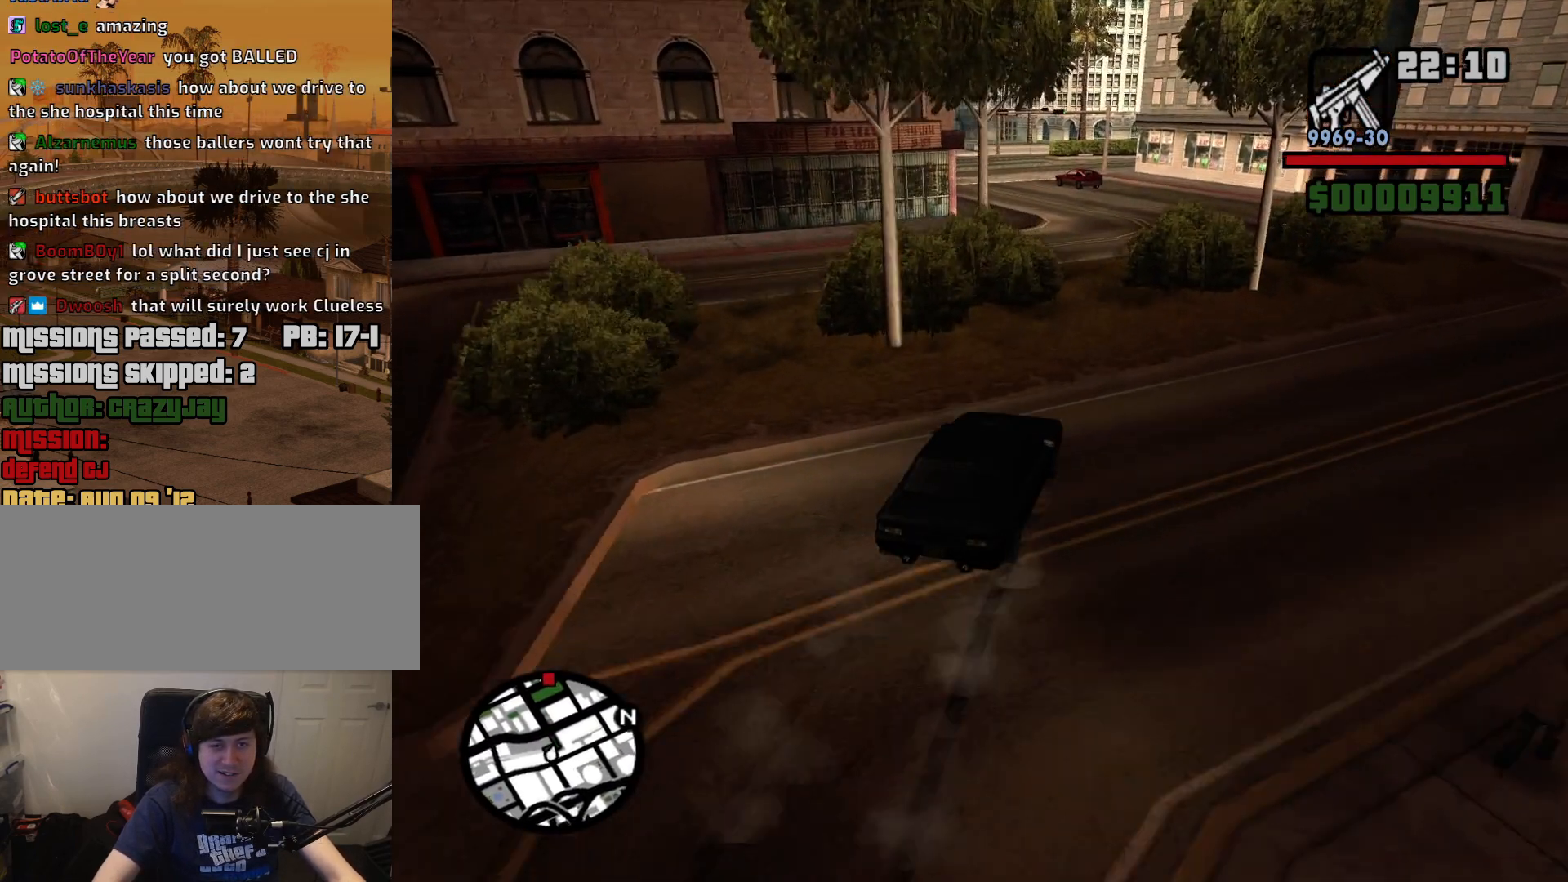
{"keys": ["w"], "mouse": [], "events": [[67, "w", "down"], [117, "a", "up"], [300, "d", "down"], [434, "d", "up"]]}
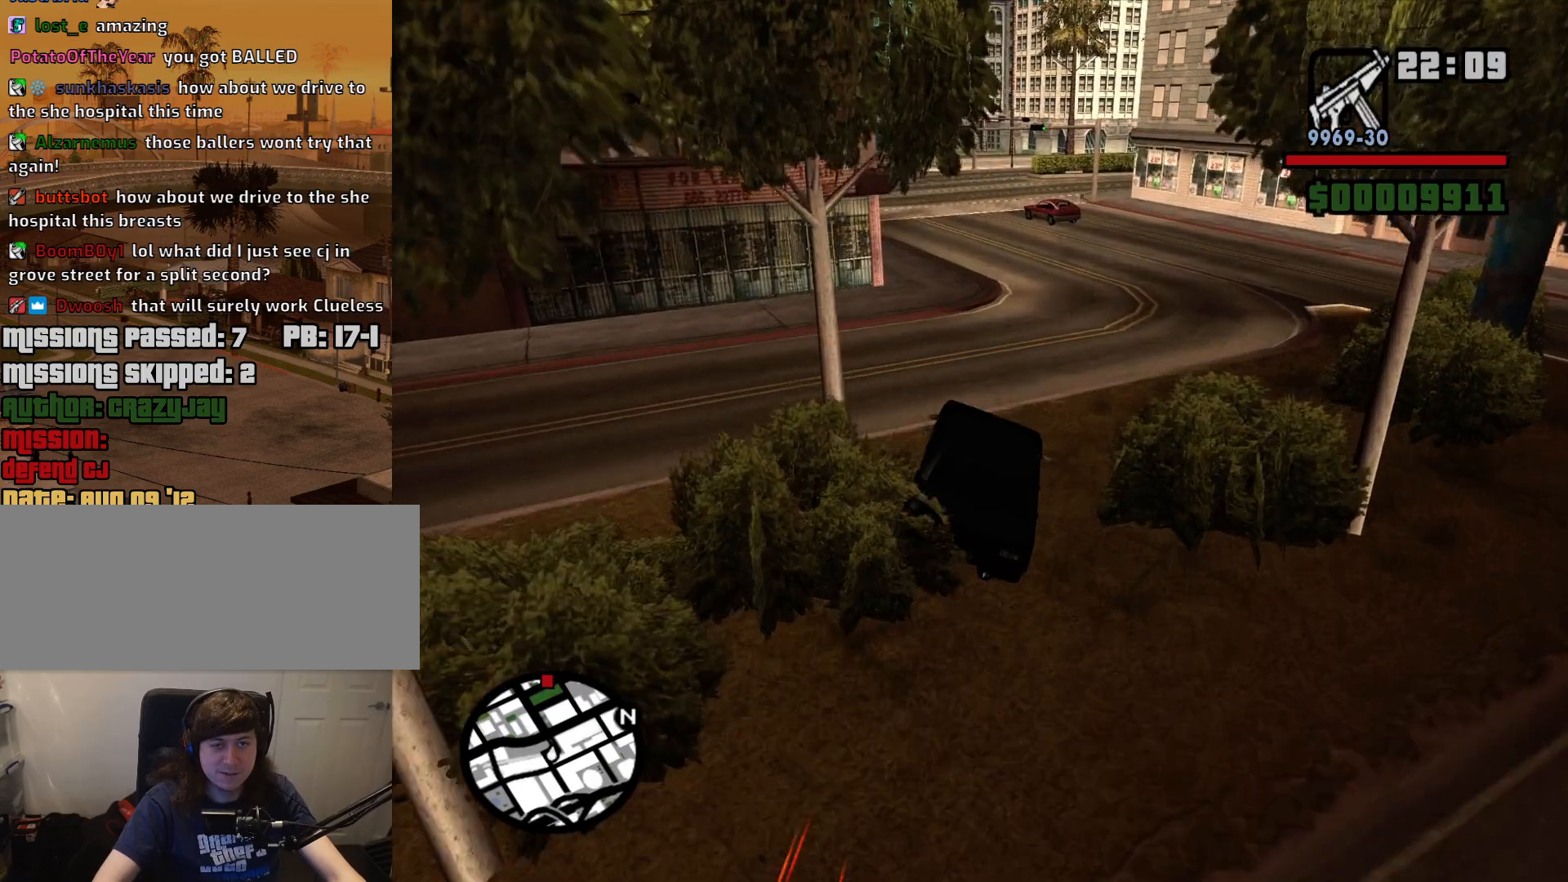
{"keys": ["a", "w"], "mouse": [], "events": [[34, "d", "down"], [117, "d", "up"], [217, "a", "down"], [317, "a", "up"], [350, "d", "down"], [500, "a", "down"], [500, "d", "up"]]}